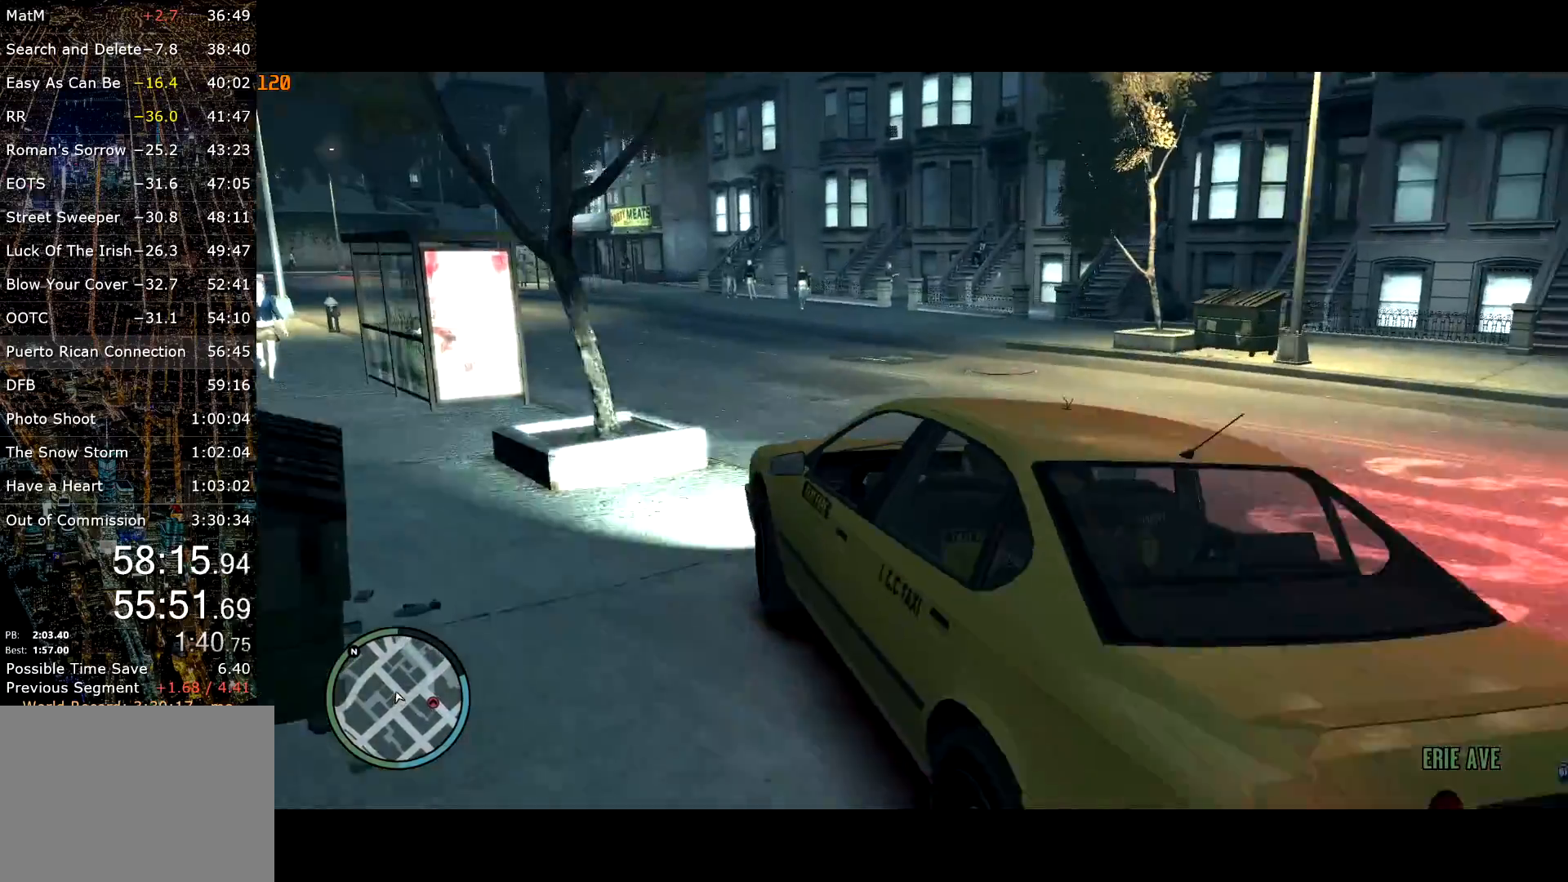
Gameplay with keyboard and mouse; each line is a JSON object with the keys and mouse buttons held at the frame after it. "events" lists presses ("down") and releases ("up") of "a", "c", "ctrl", "d", "down", "e", "escape", "f", "f2", "g", "q", "r", "return", "s", "shift", "space", "t", "up", "v", "w", "mouse_left", "mouse_right", "mouse_wheel_up" and "mouse_wheel_down" between this image and that frame as [ms after this image, input, new state], when the widget could be followed in between. "mouse_left", "mouse_right", "mouse_wheel_up", "mouse_wheel_down" = the "left", "right", "wheel_up", "wheel_down" buttons of the "mouse" list. No other keys are recorded. Mouse movement is not recorded. Not read: other_keys.
{"keys": ["a", "w"], "mouse": [], "events": [[34, "a", "down"]]}
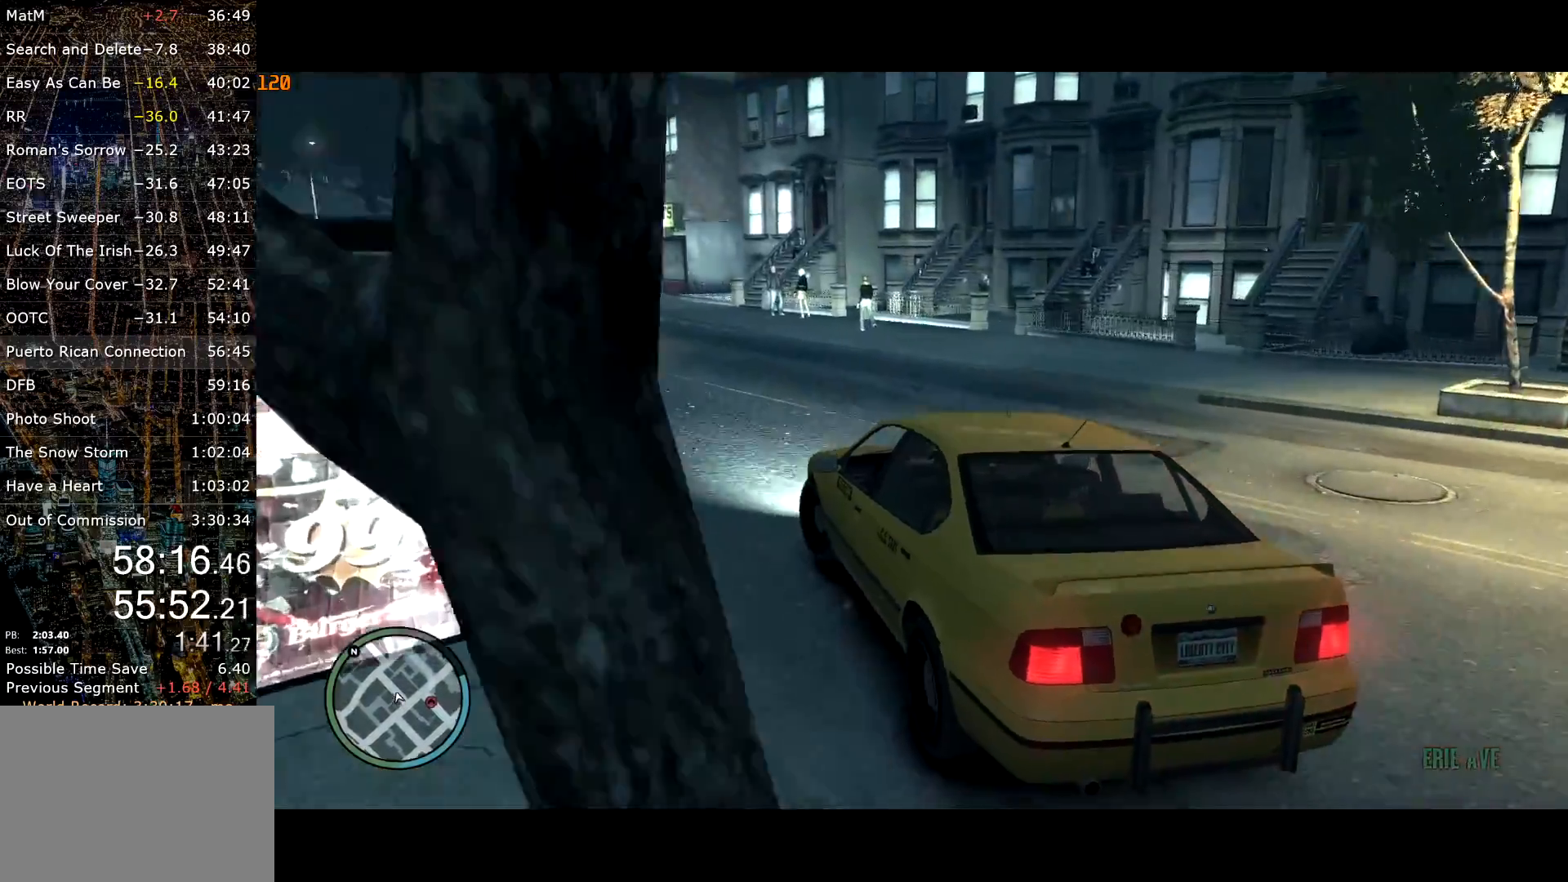
{"keys": ["w"], "mouse": [], "events": [[100, "a", "up"], [184, "a", "down"], [434, "a", "up"]]}
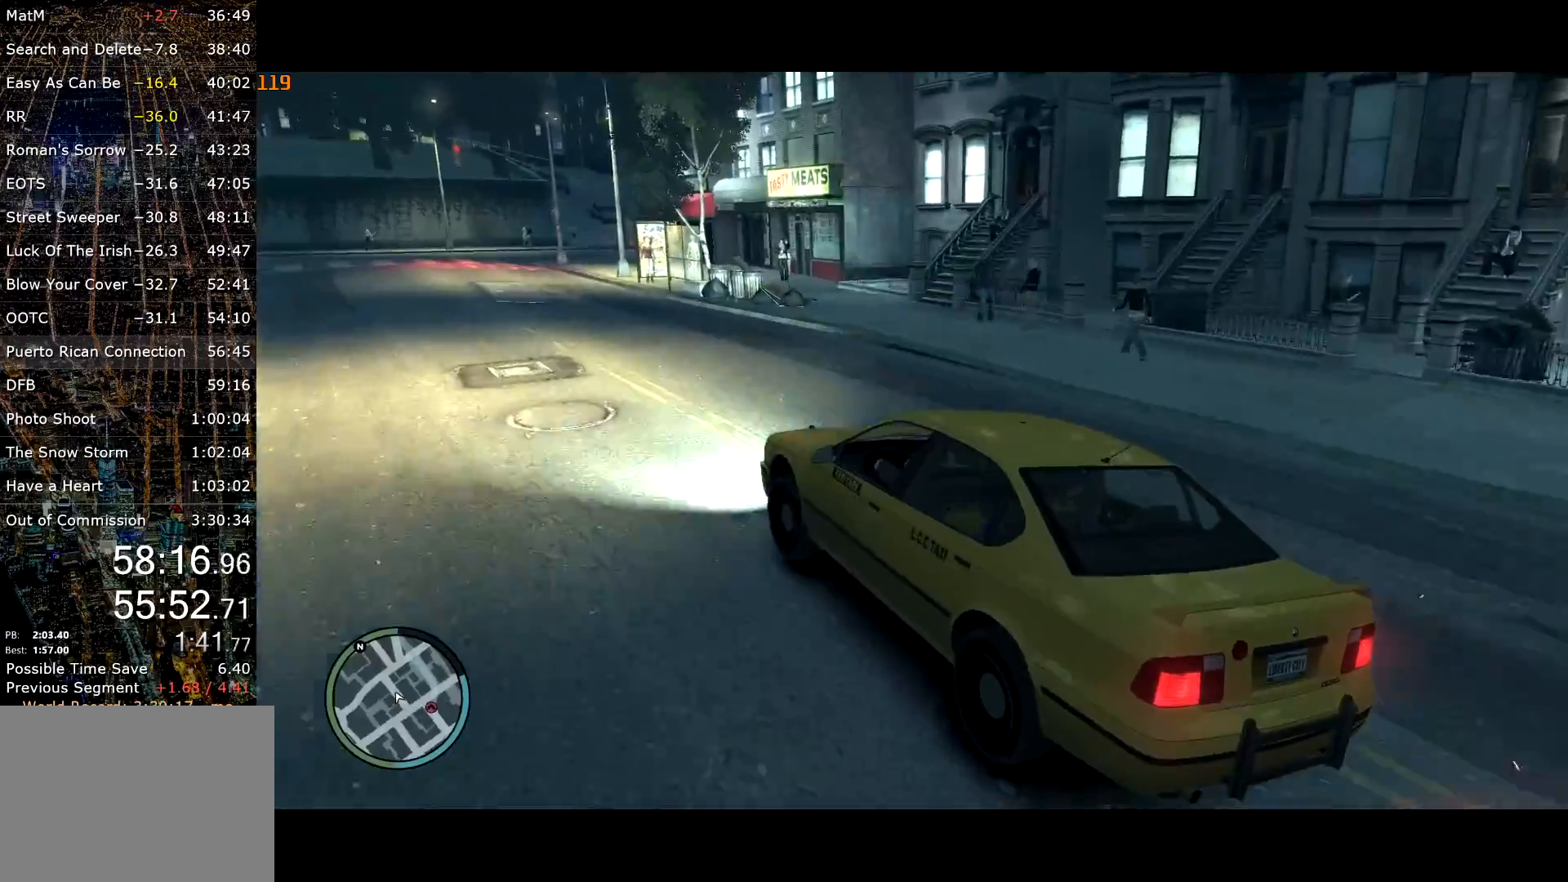
{"keys": ["d"], "mouse": [], "events": [[250, "a", "down"], [350, "a", "up"], [434, "d", "down"], [484, "w", "up"]]}
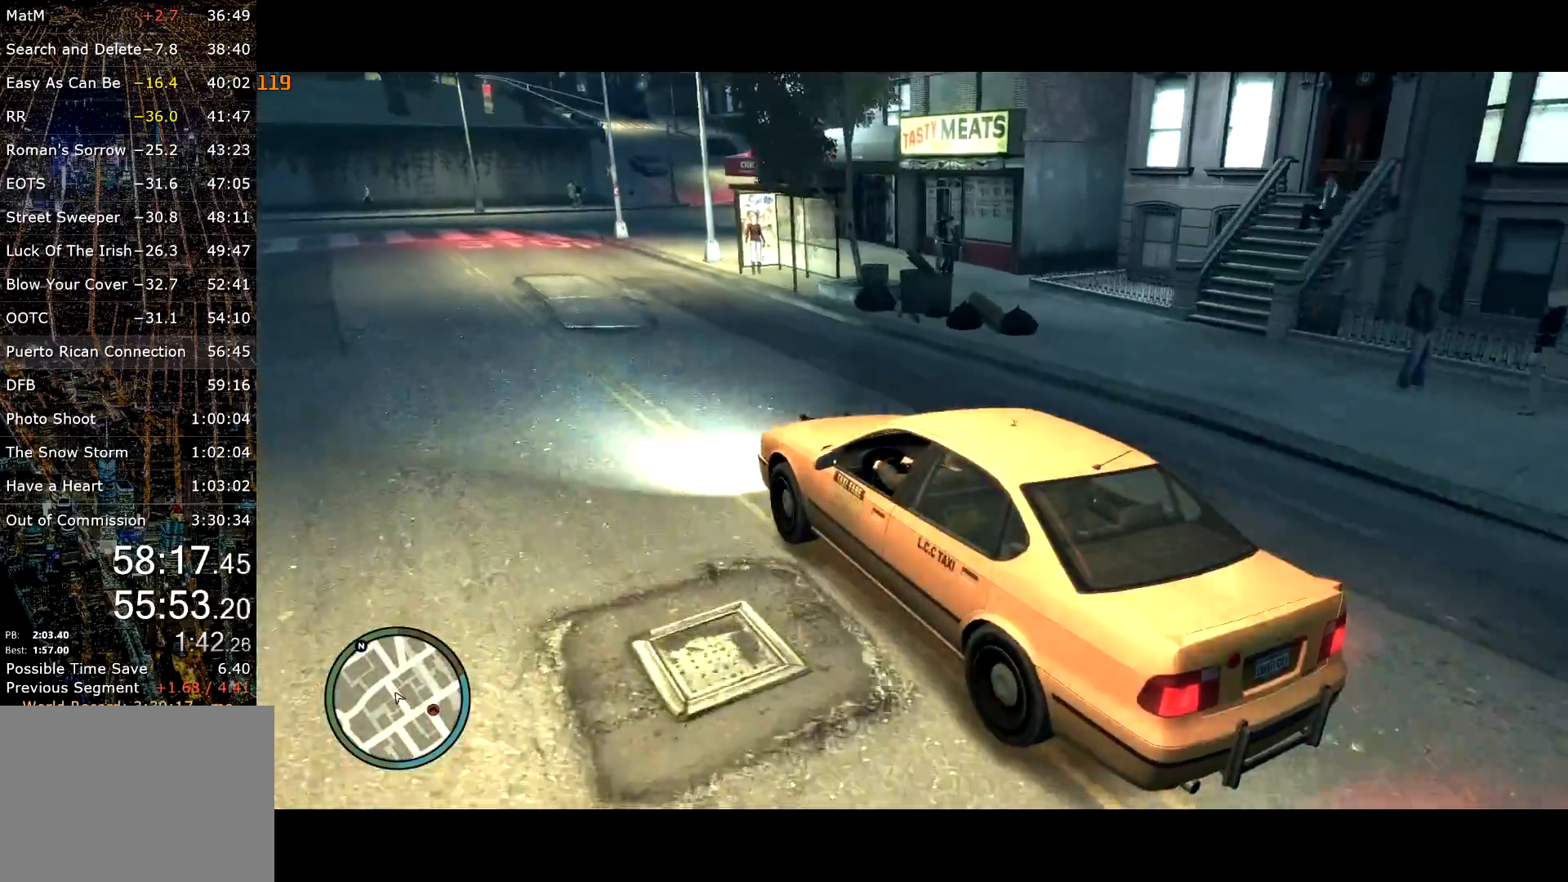
{"keys": ["d", "s"], "mouse": [], "events": [[84, "s", "down"], [267, "d", "up"], [317, "d", "down"], [350, "s", "up"], [450, "s", "down"]]}
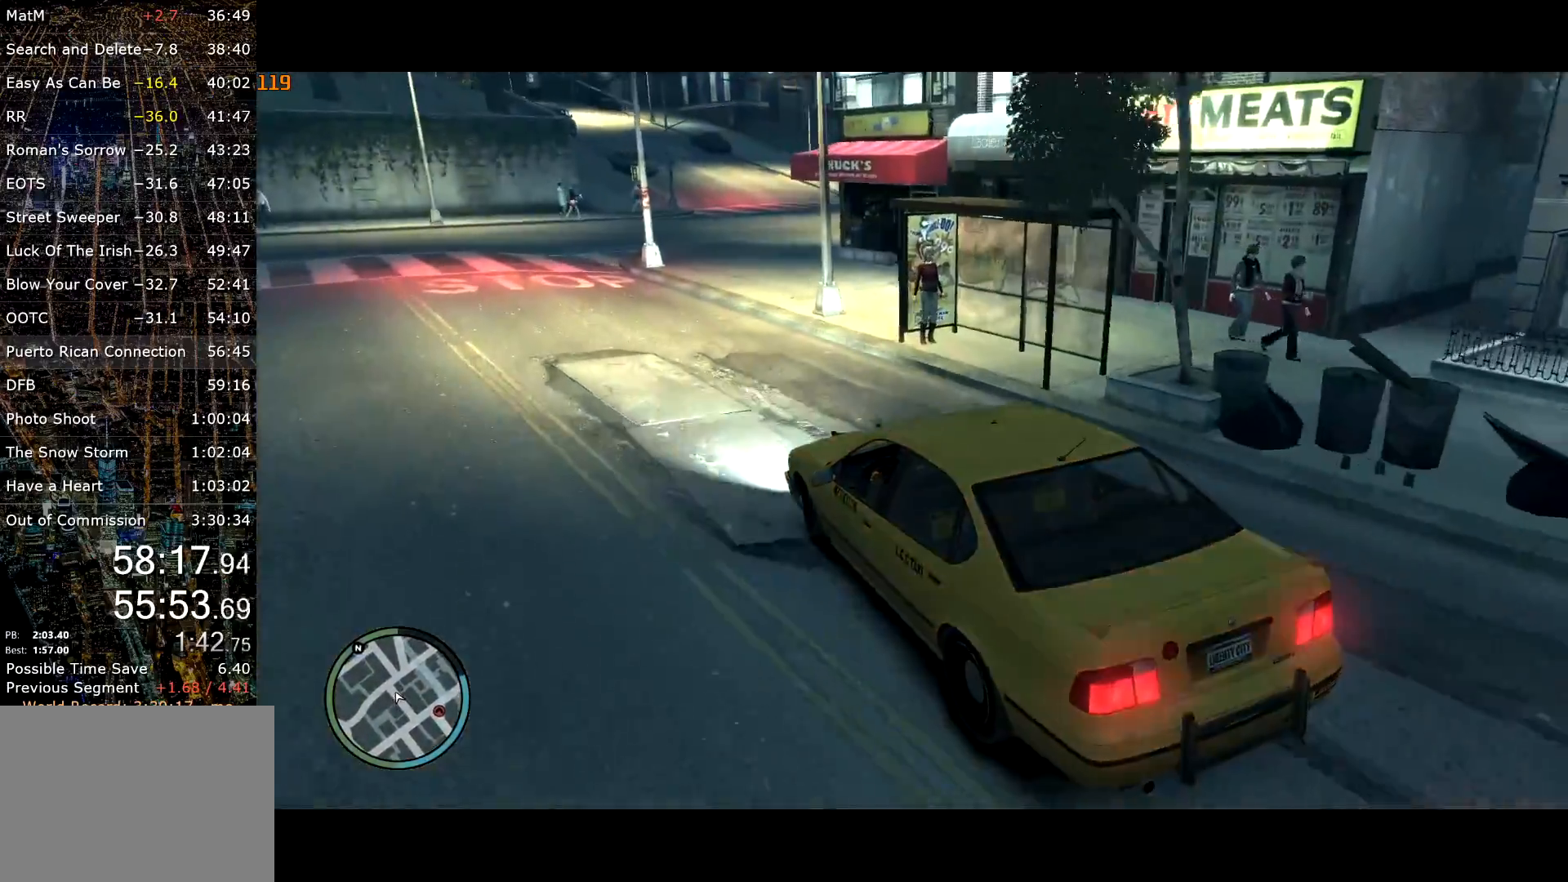
{"keys": ["w"], "mouse": [], "events": [[50, "s", "up"], [134, "w", "down"], [200, "d", "up"], [284, "d", "down"], [384, "d", "up"]]}
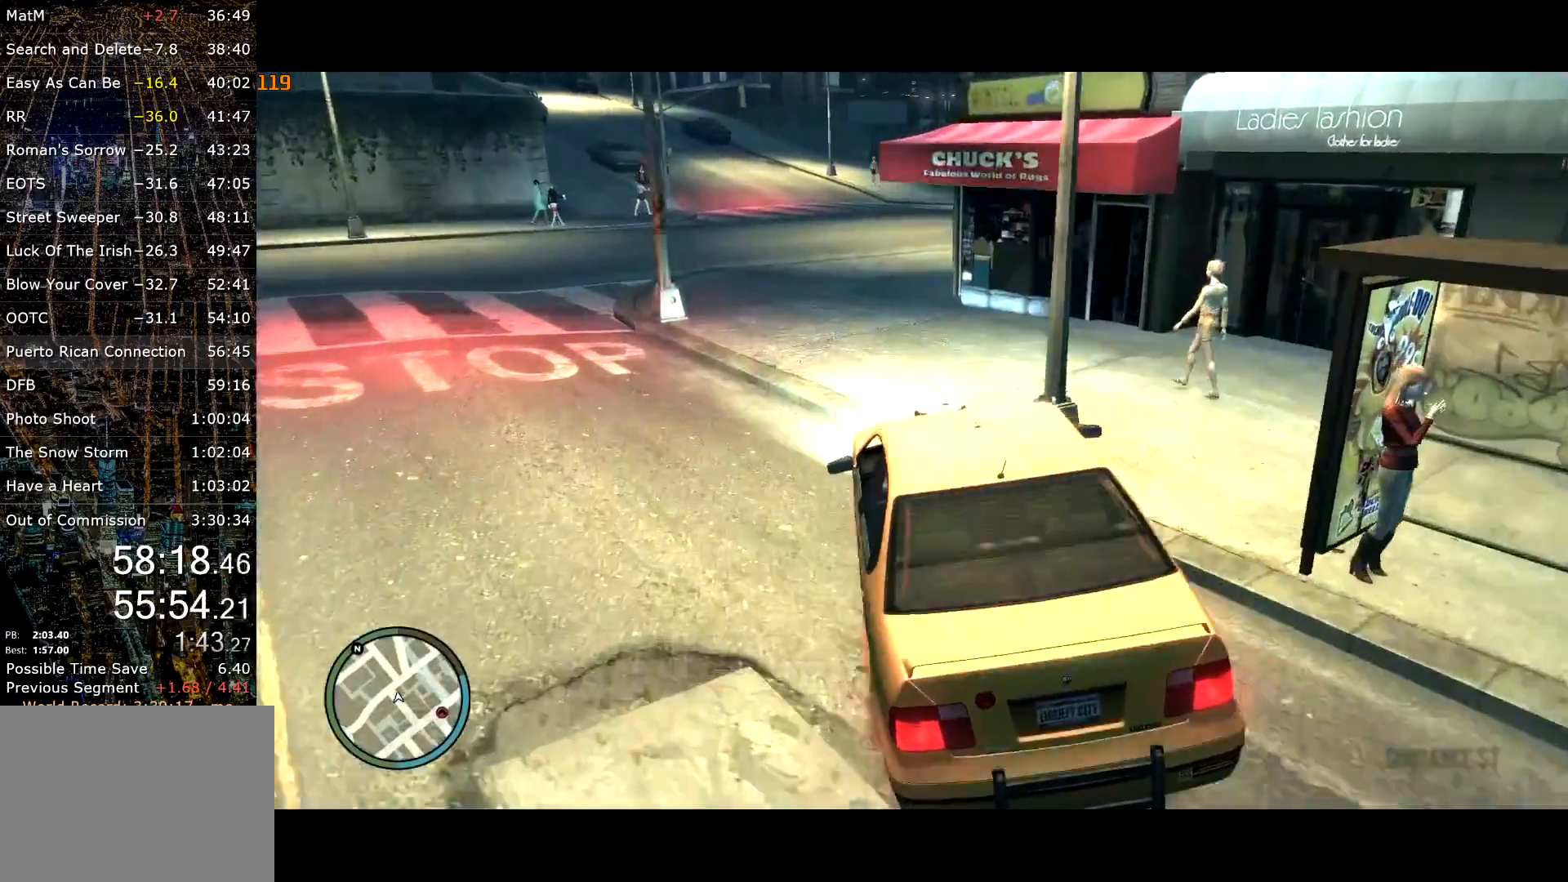
{"keys": ["w"], "mouse": [], "events": [[67, "d", "down"], [150, "w", "up"], [250, "d", "up"], [284, "d", "down"], [450, "w", "down"], [500, "d", "up"]]}
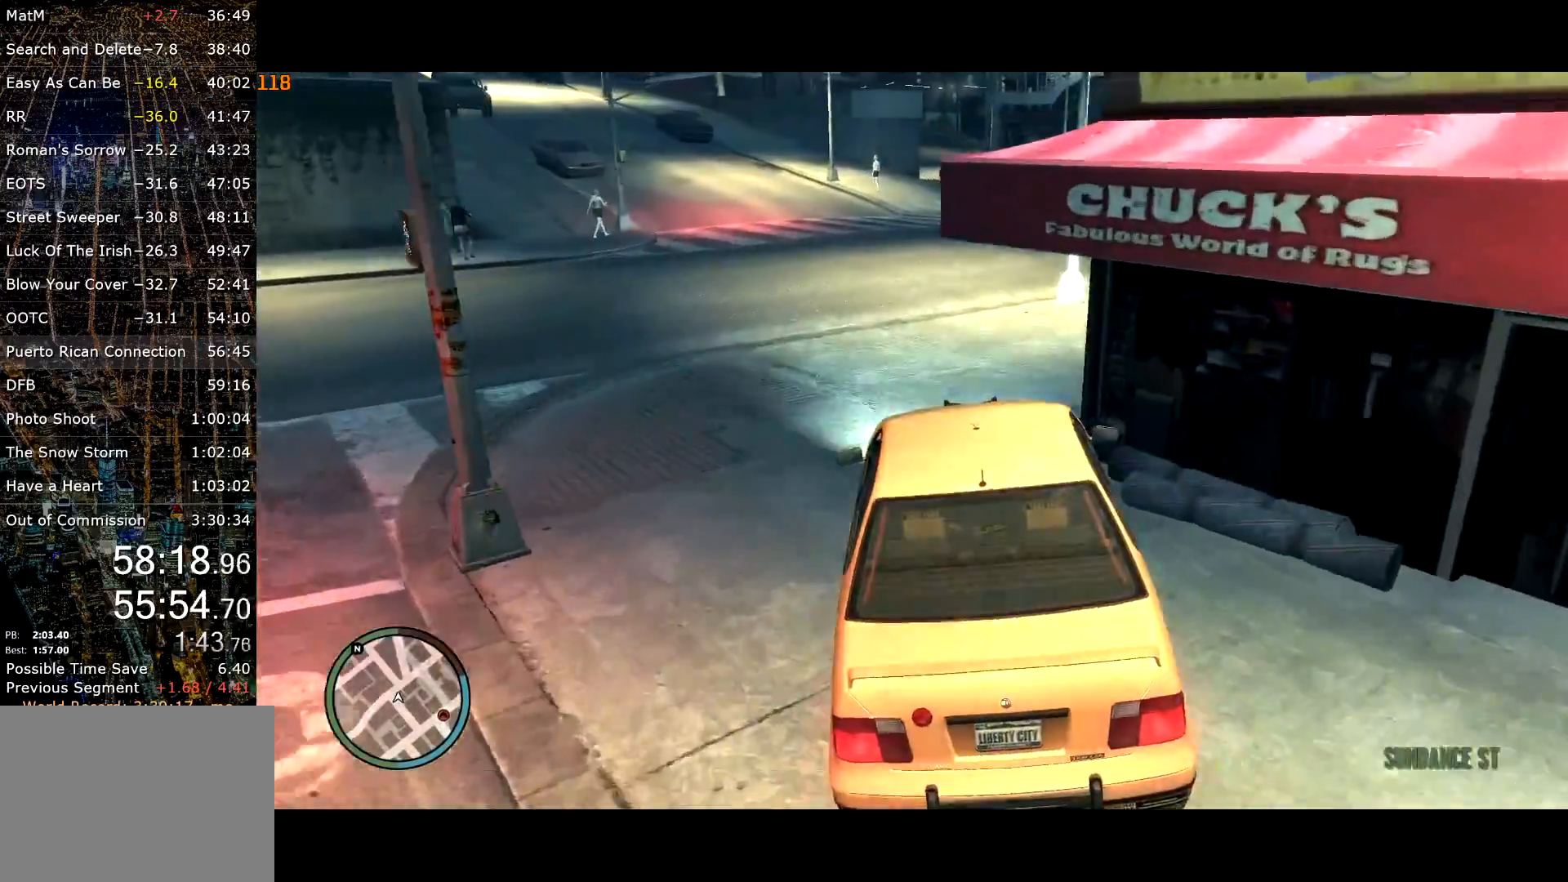
{"keys": ["d"], "mouse": [], "events": [[67, "d", "down"], [134, "w", "up"], [167, "d", "up"], [200, "w", "down"], [367, "w", "up"], [450, "d", "down"]]}
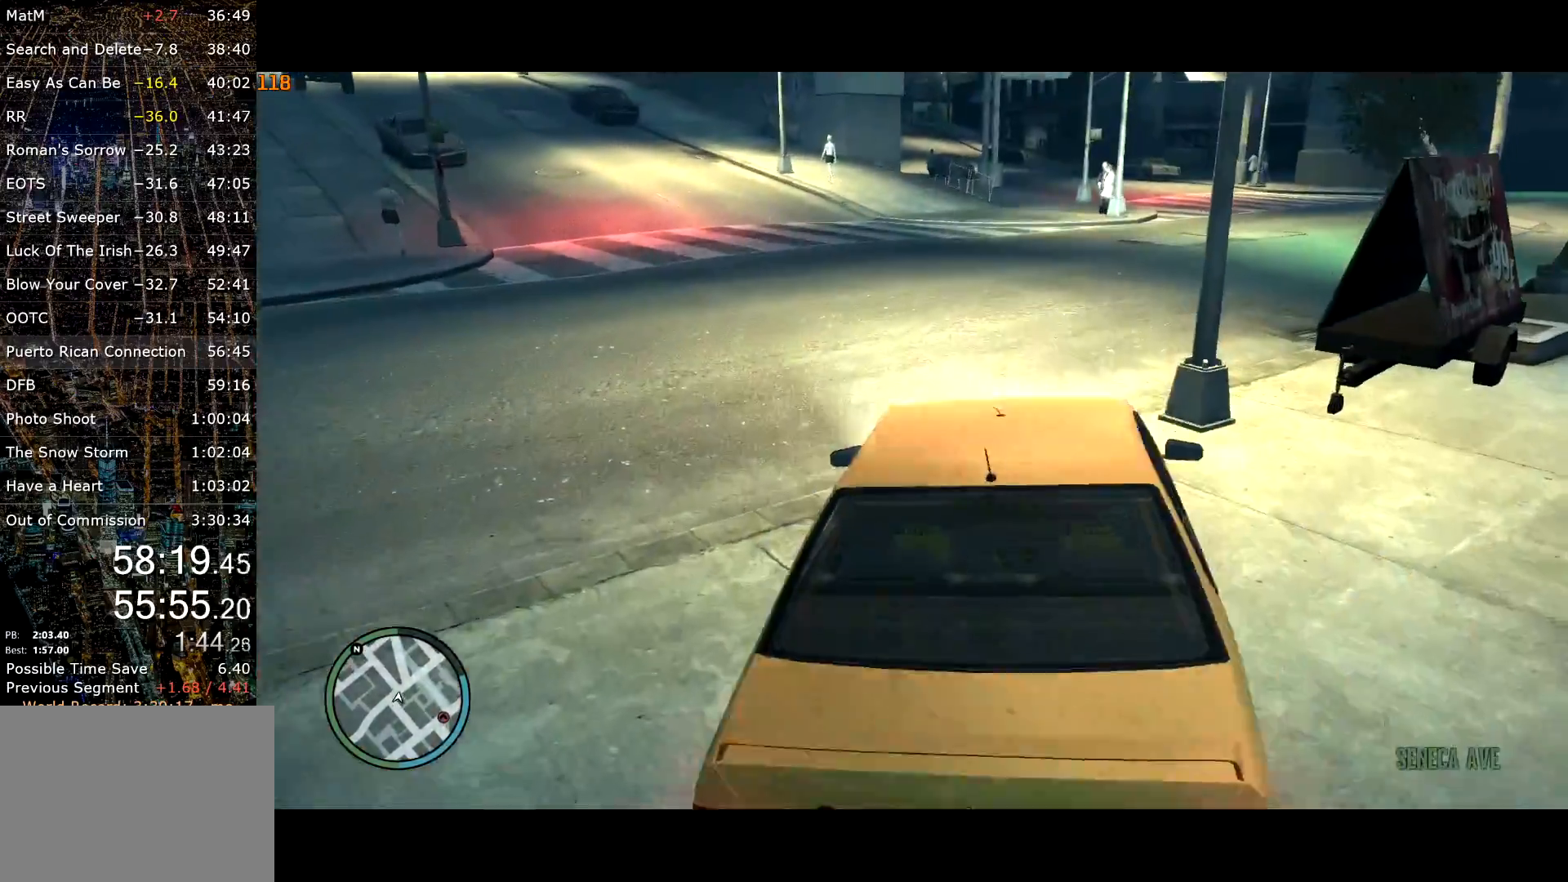
{"keys": ["d"], "mouse": [], "events": [[34, "w", "down"], [234, "w", "up"], [417, "w", "down"], [467, "w", "up"]]}
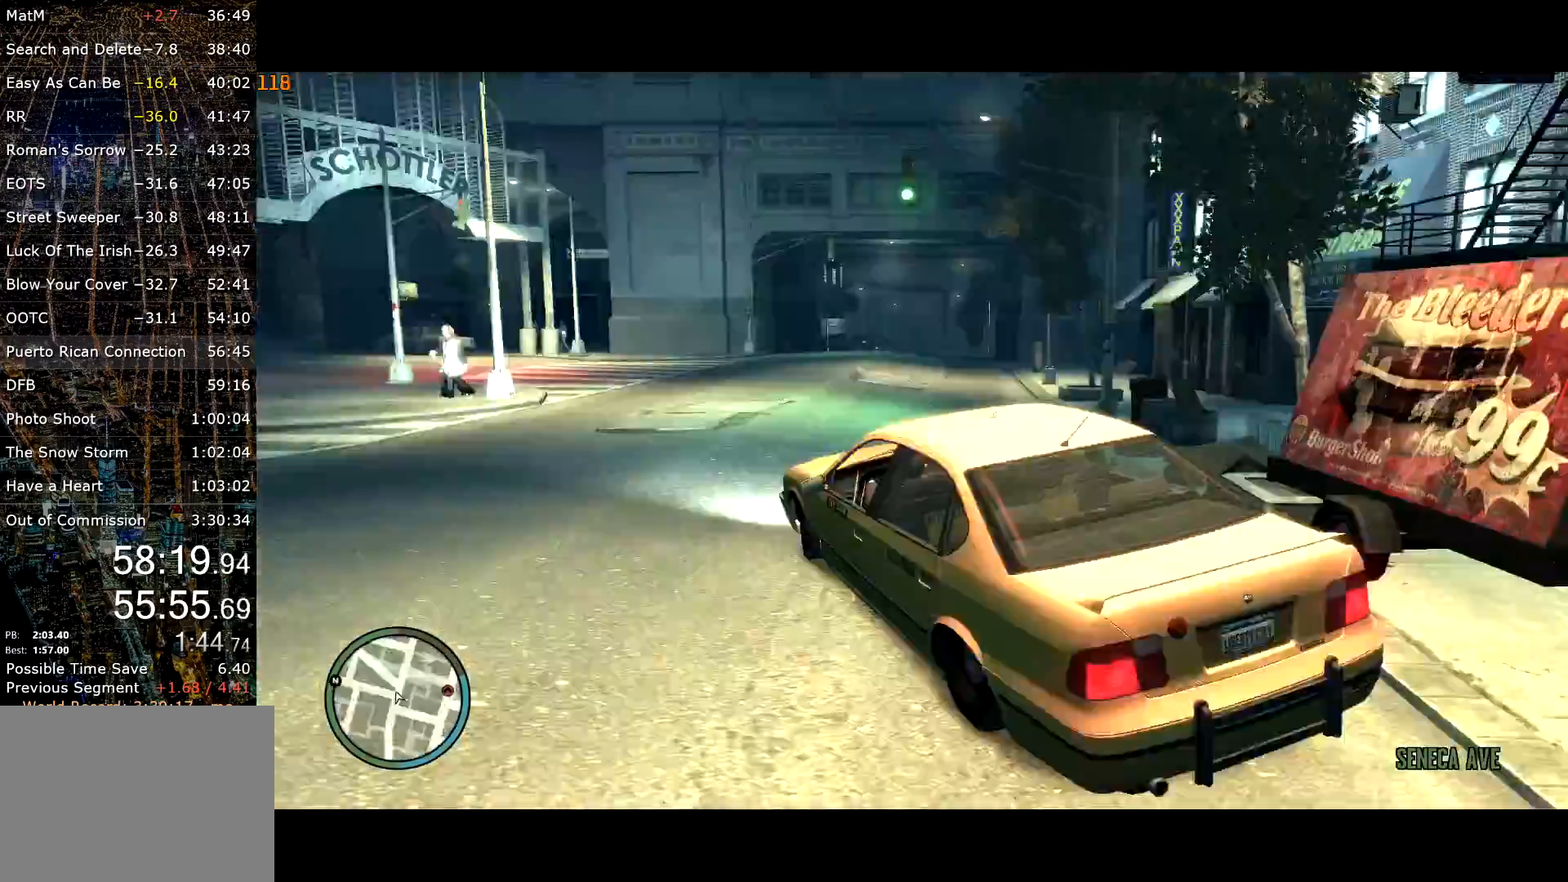
{"keys": ["d"], "mouse": [], "events": [[17, "w", "down"], [167, "w", "up"], [200, "w", "down"], [384, "w", "up"]]}
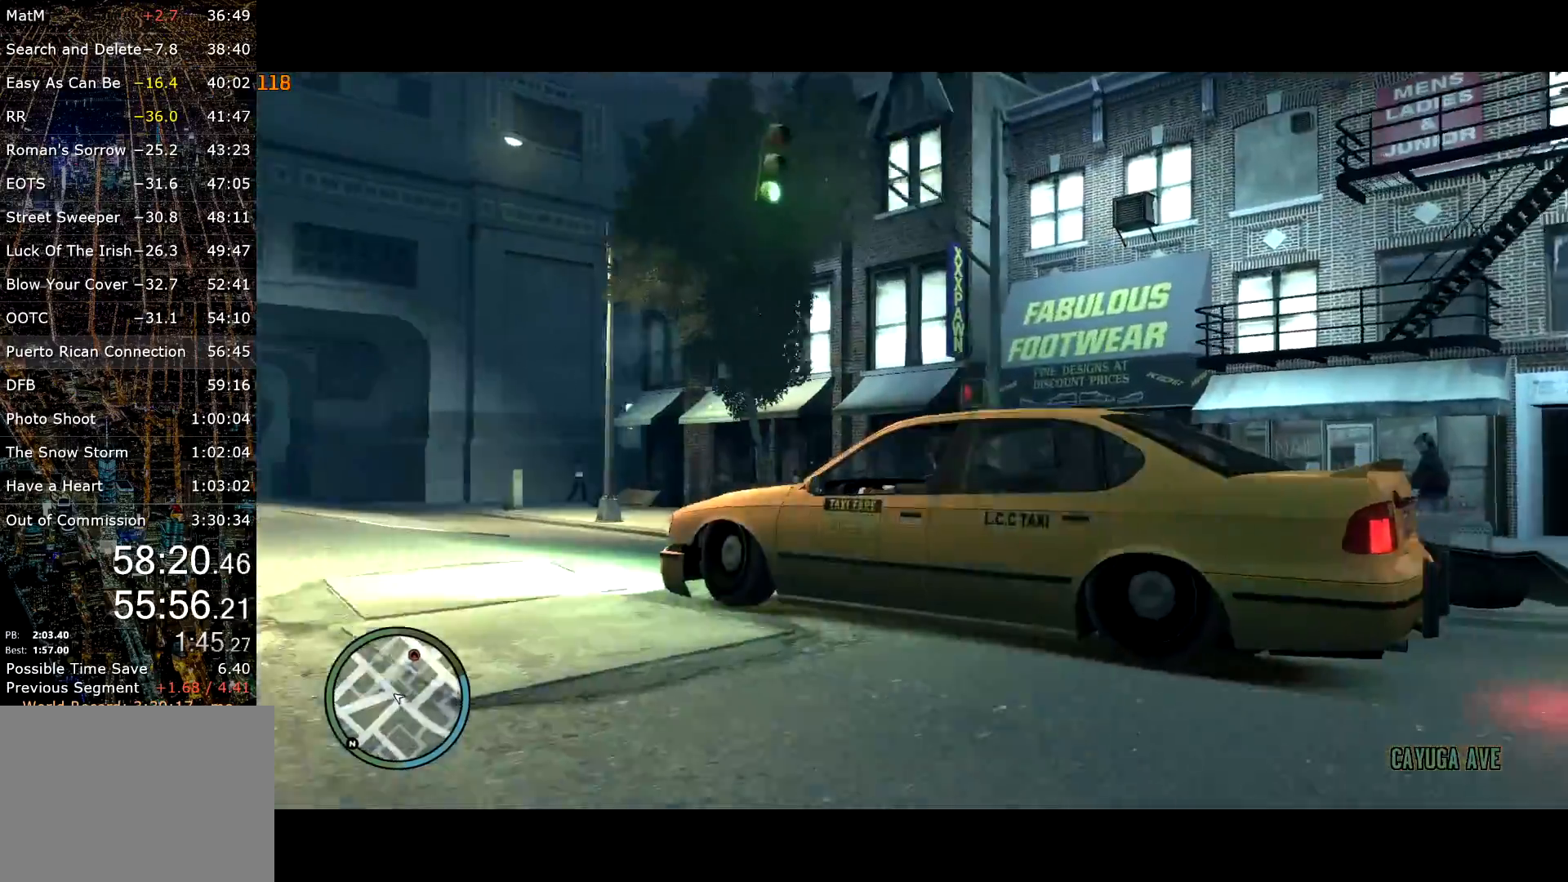
{"keys": ["d", "w"], "mouse": [], "events": [[34, "w", "down"], [267, "w", "up"], [367, "w", "down"]]}
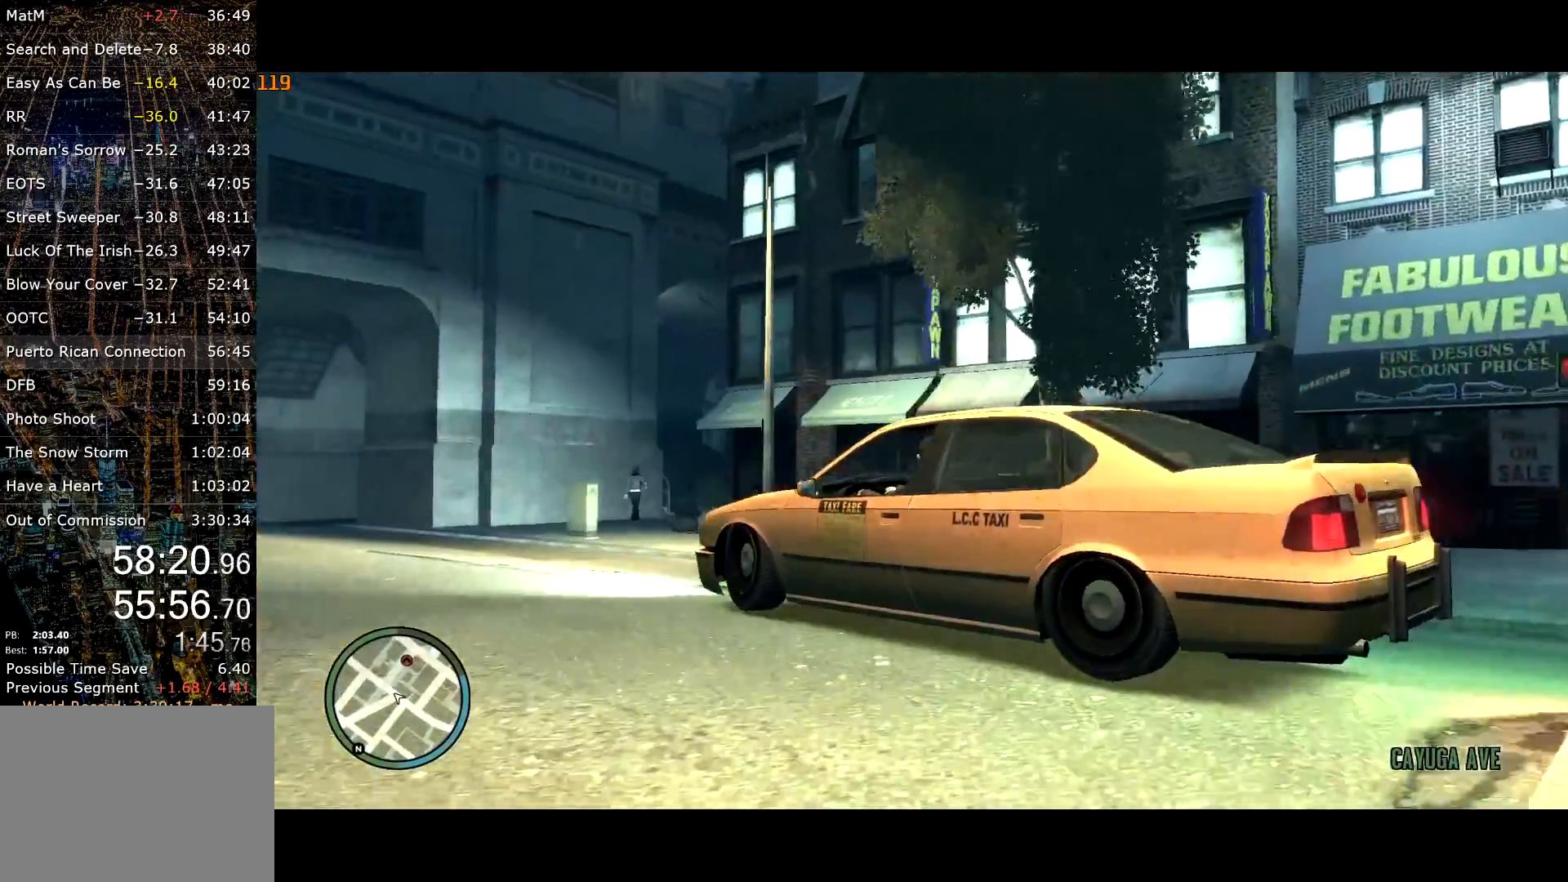
{"keys": ["d", "w"], "mouse": [], "events": []}
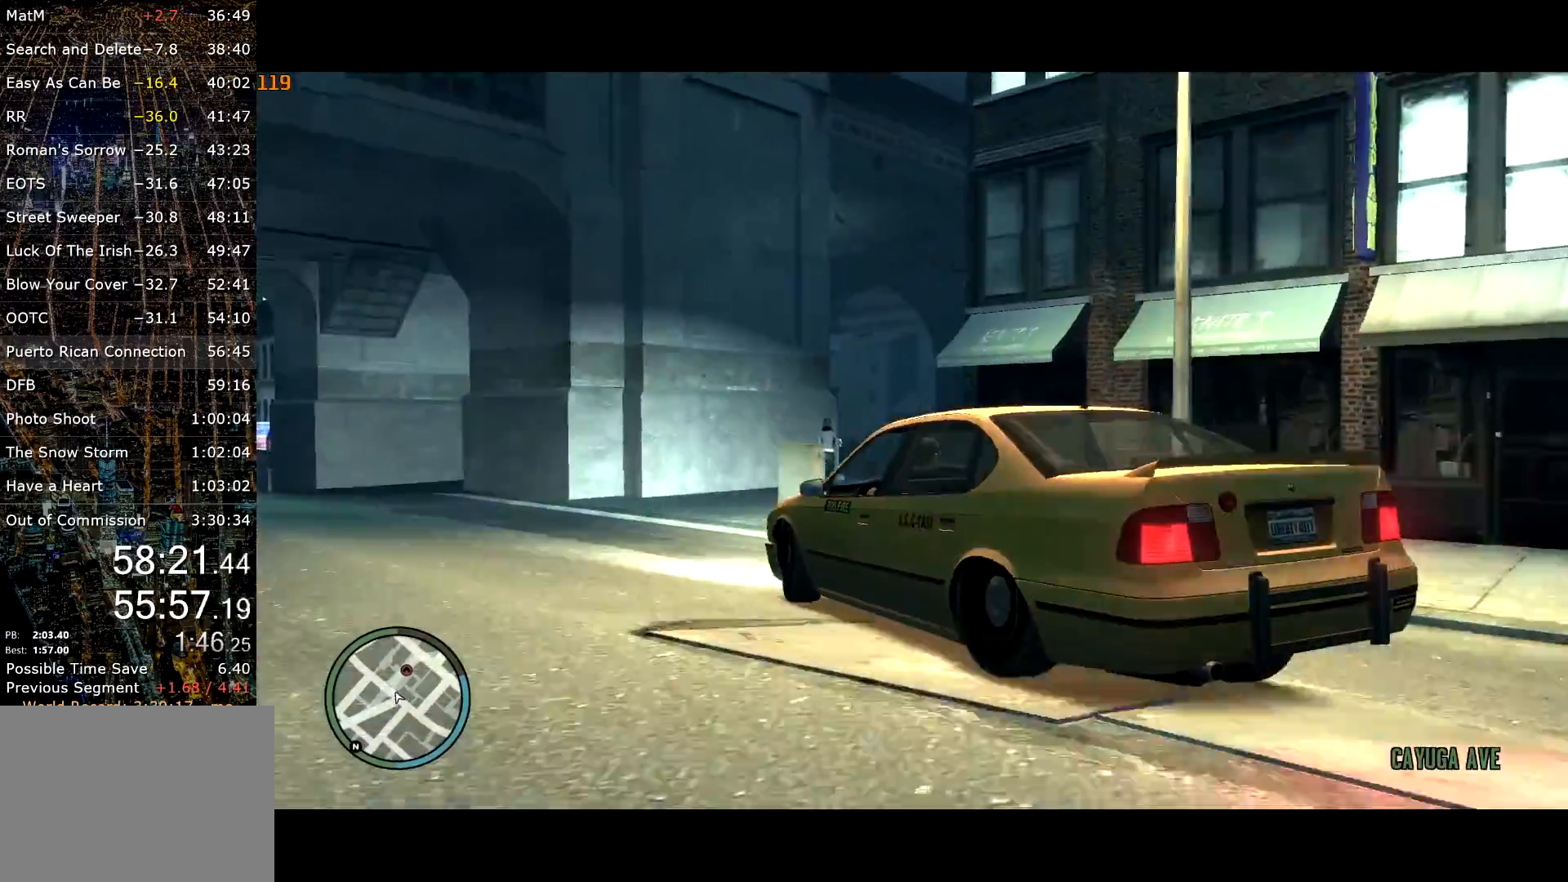
{"keys": ["d", "w"], "mouse": [], "events": [[167, "space", "down"], [300, "space", "up"]]}
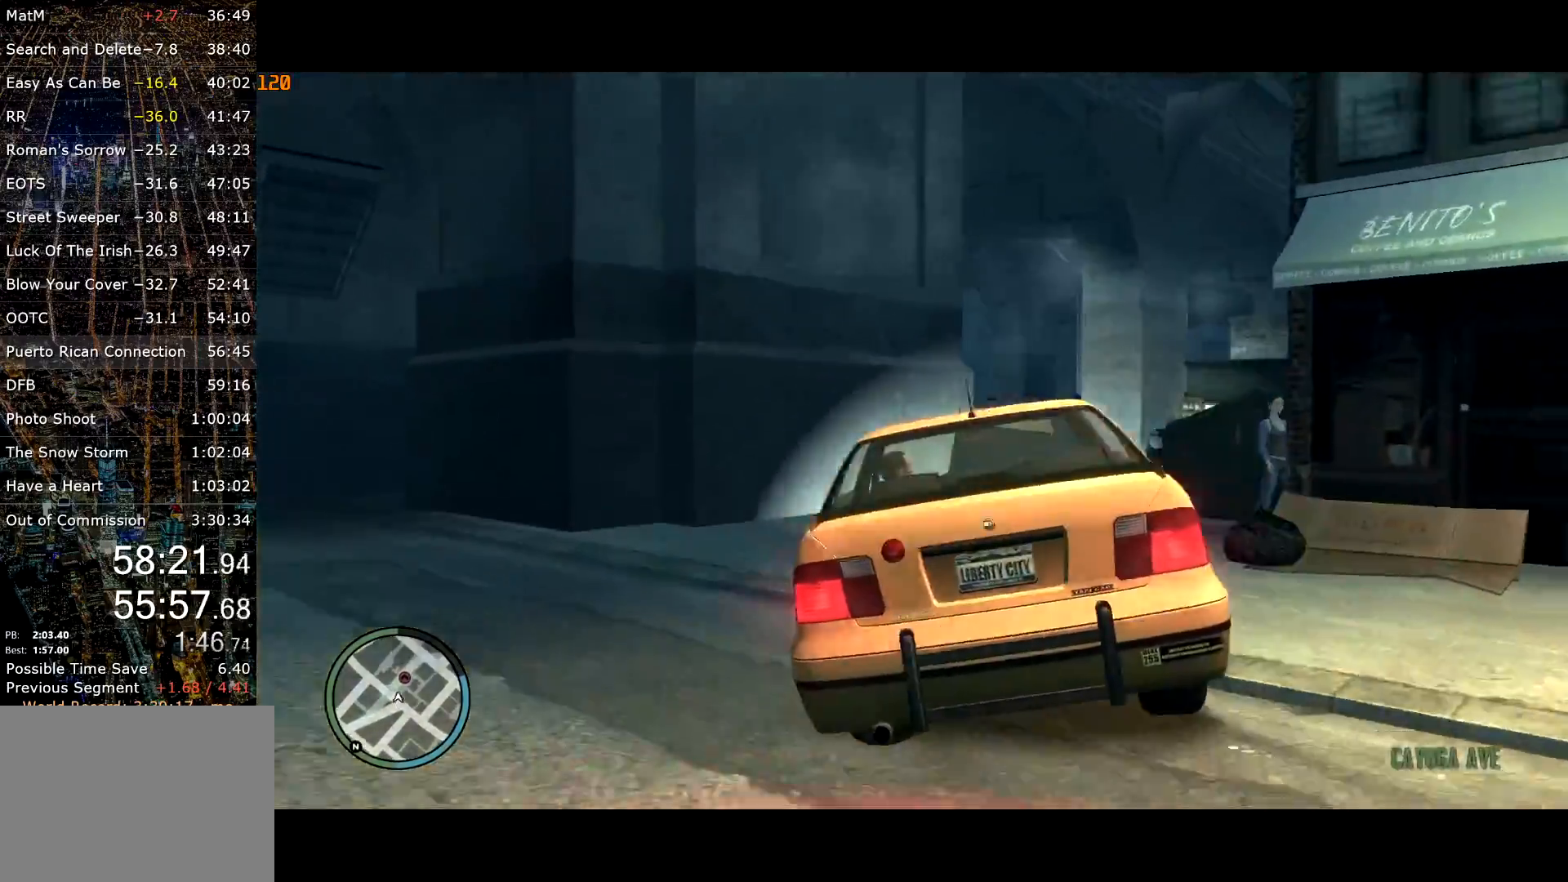
{"keys": ["w"], "mouse": [], "events": [[217, "d", "up"], [400, "d", "down"], [500, "d", "up"]]}
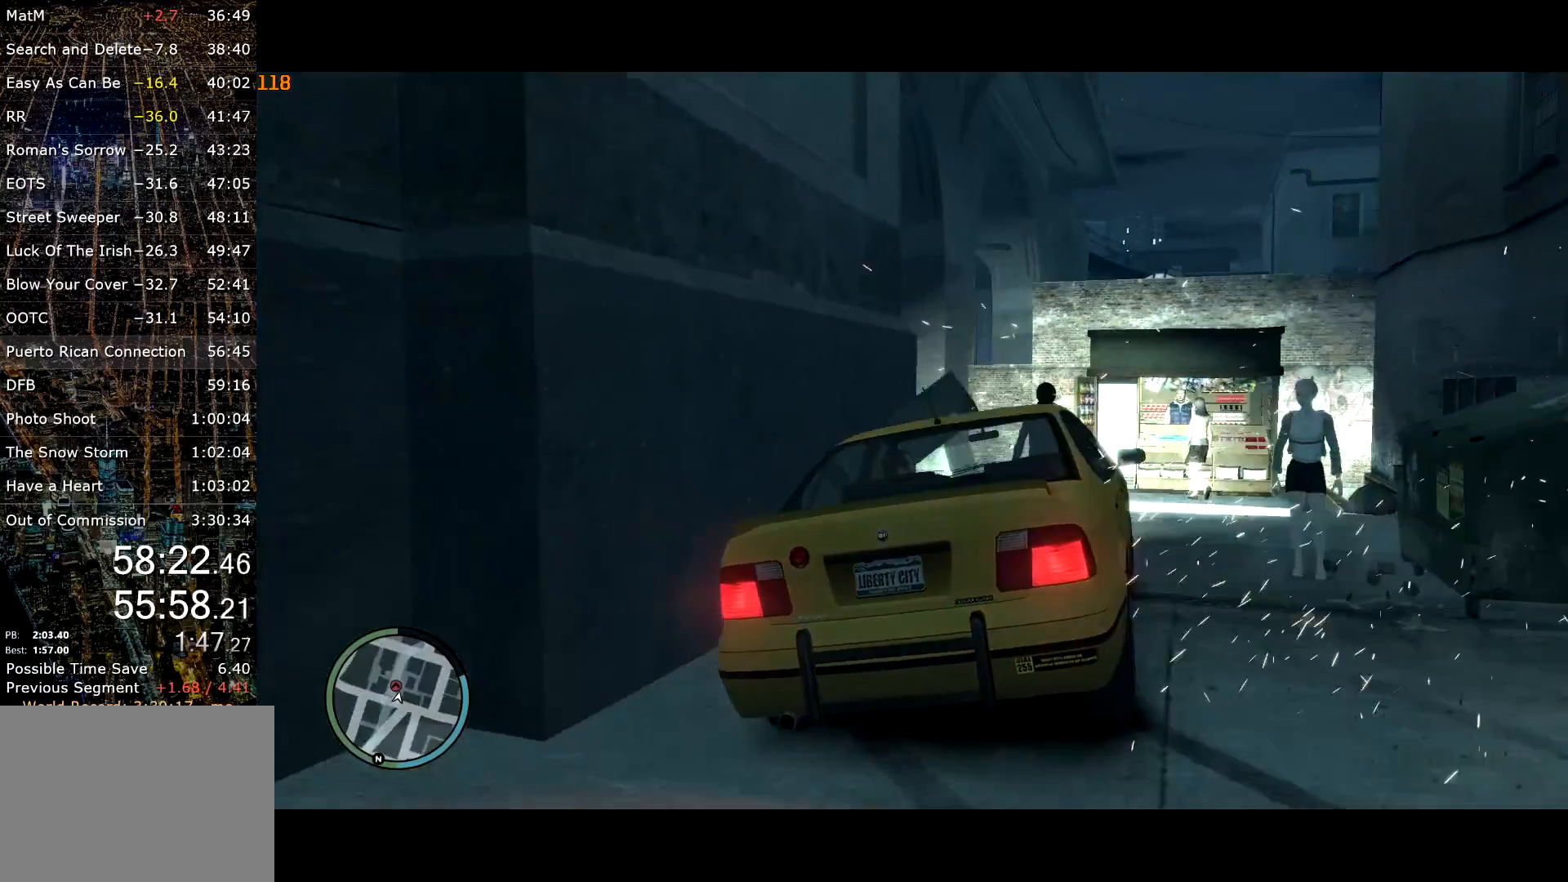
{"keys": ["w"], "mouse": [], "events": []}
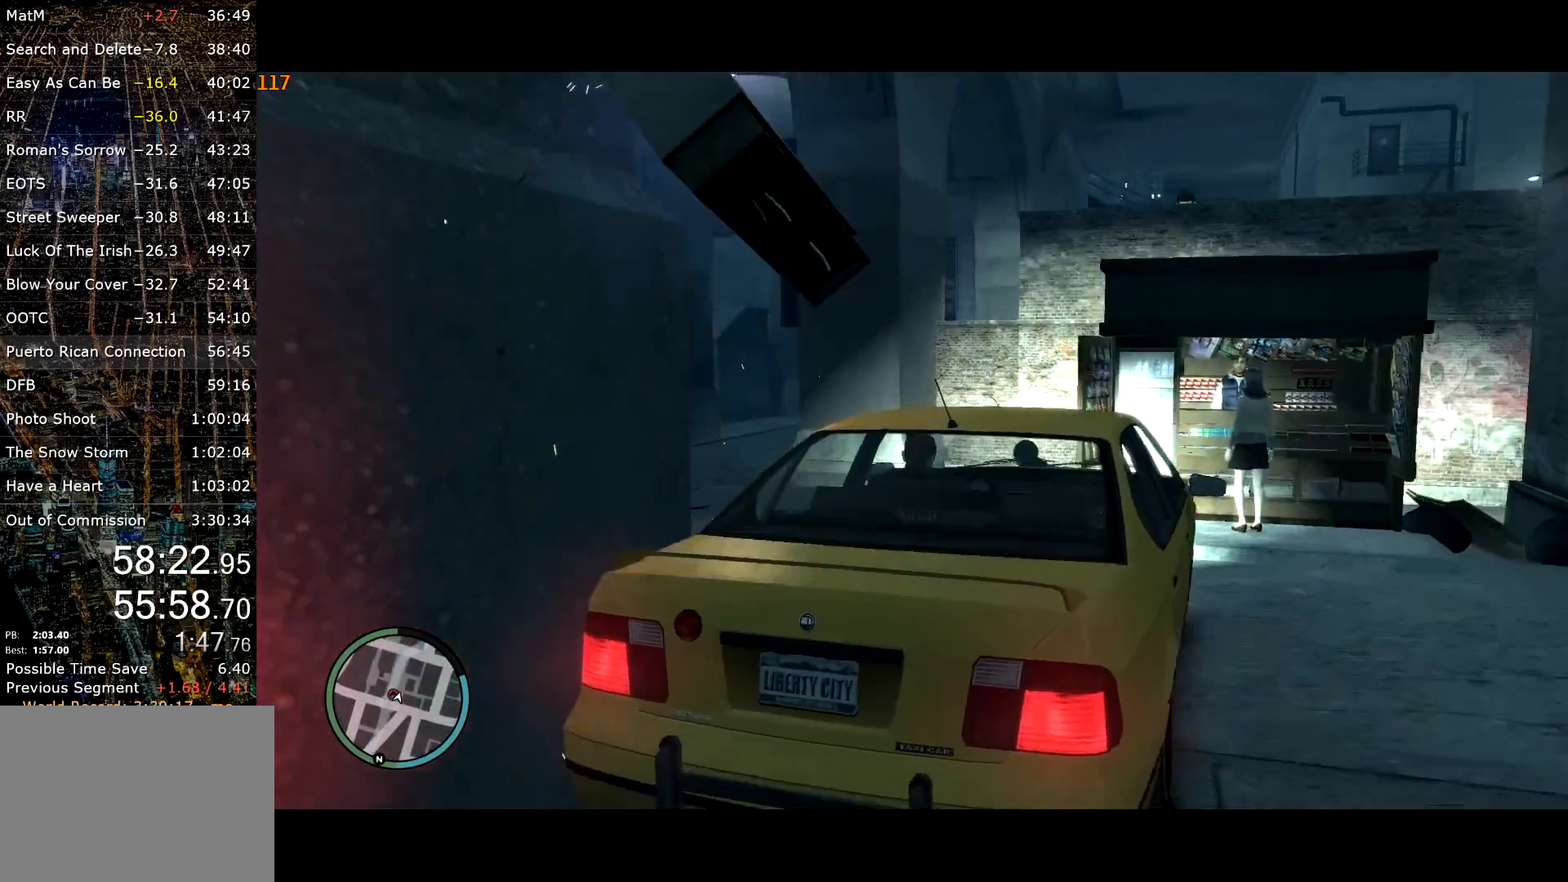
{"keys": [], "mouse": [], "events": [[150, "w", "up"], [384, "f", "down"], [484, "f", "up"]]}
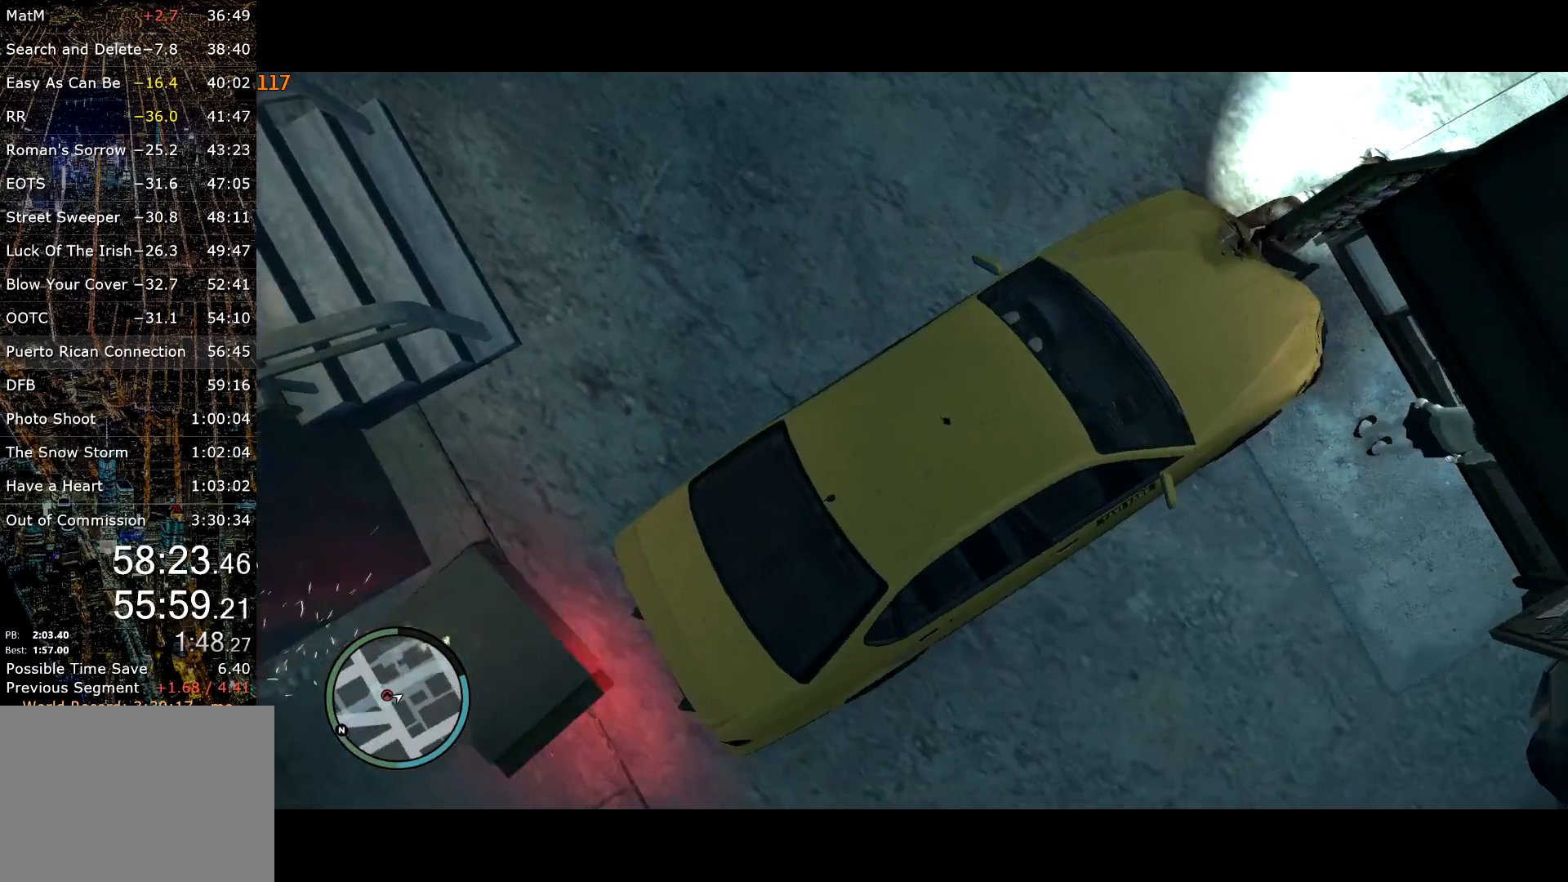
{"keys": [], "mouse": [], "events": [[34, "f", "down"], [134, "f", "up"], [317, "escape", "down"], [367, "escape", "up"]]}
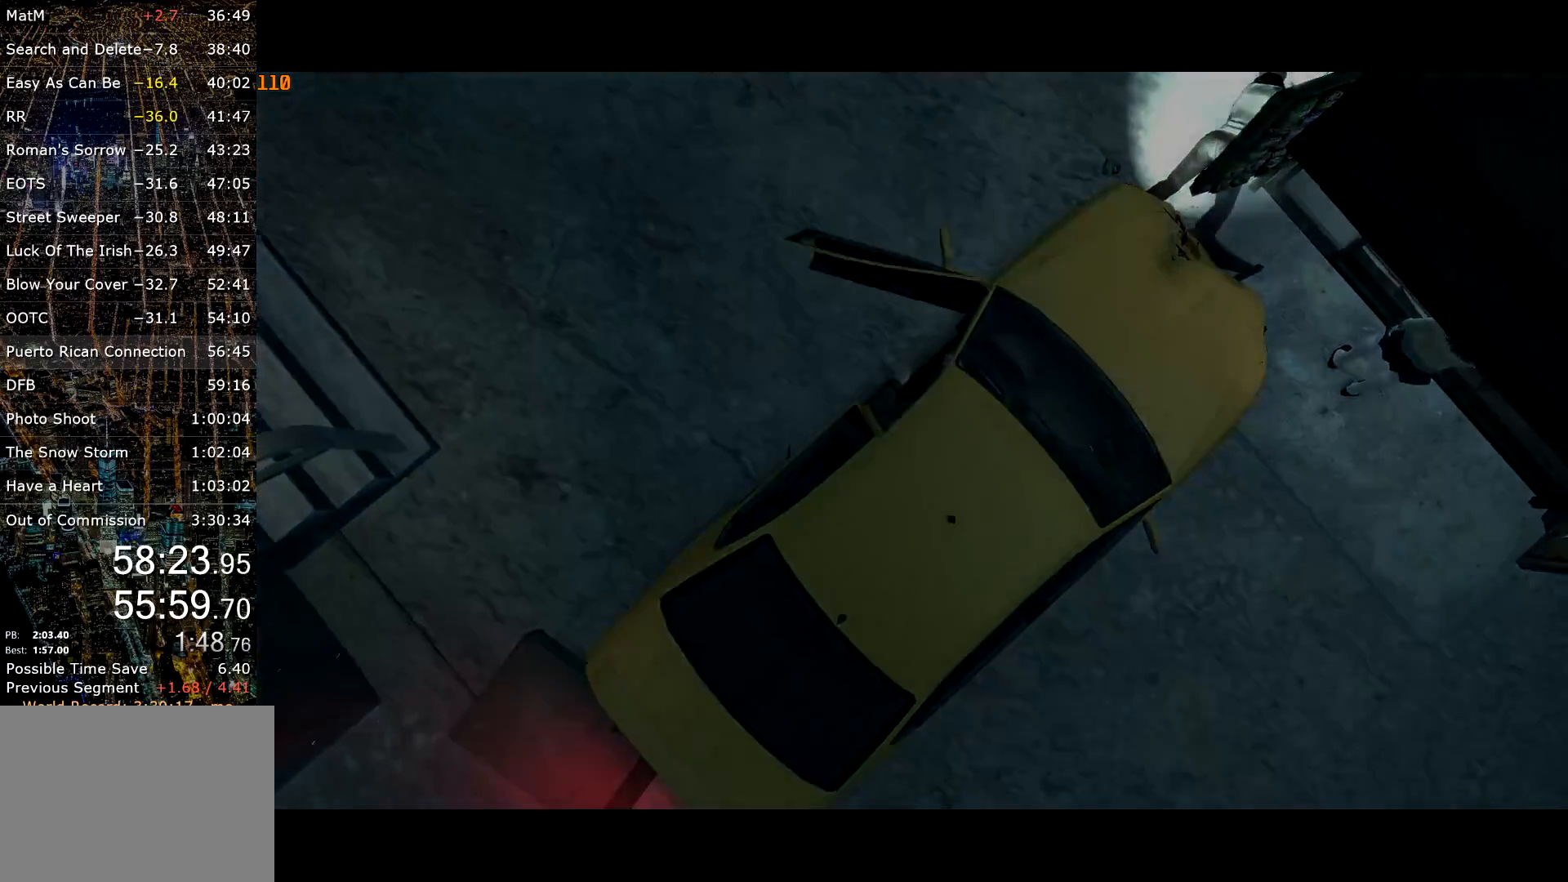
{"keys": [], "mouse": [], "events": [[417, "a", "down"], [484, "a", "up"]]}
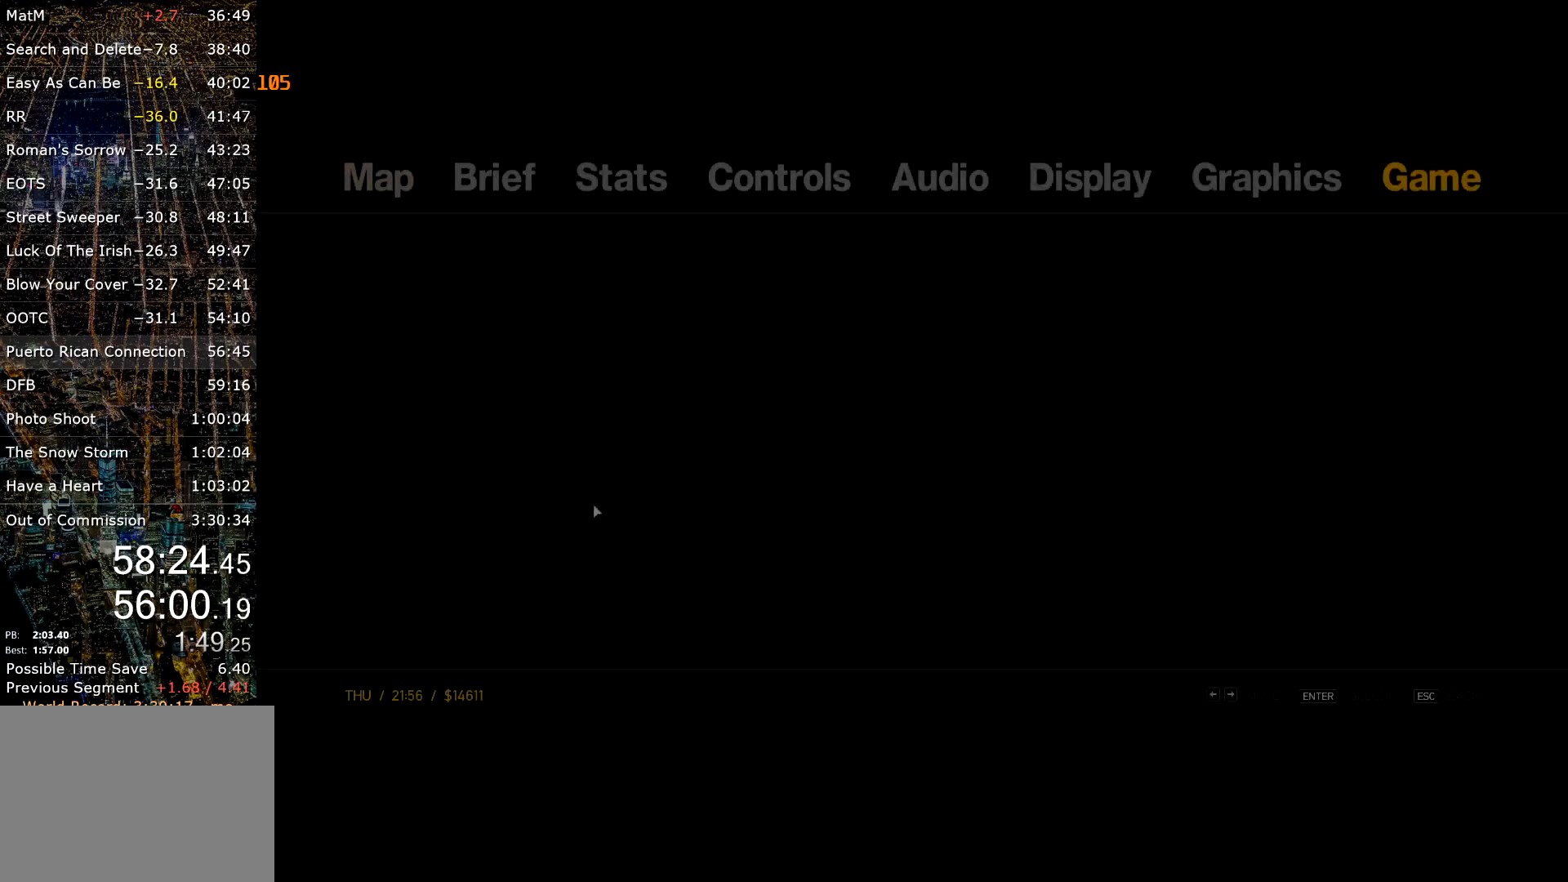
{"keys": [], "mouse": ["left"], "events": [[117, "a", "down"], [150, "a", "up"], [450, "mouse_left", "down"]]}
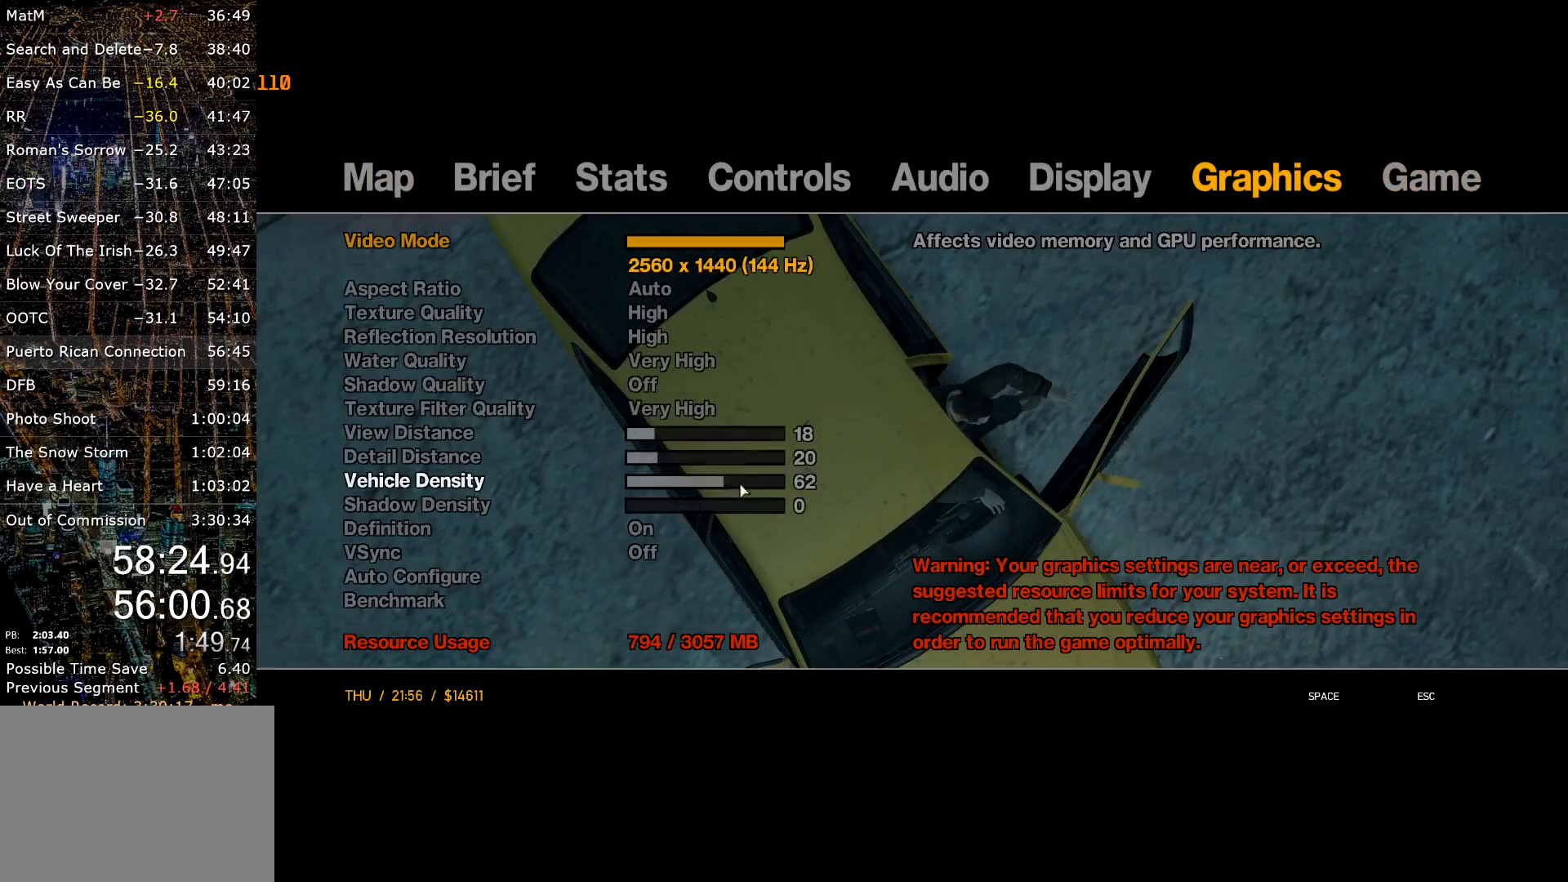
{"keys": [], "mouse": [], "events": [[34, "mouse_left", "up"], [84, "mouse_left", "down"], [167, "mouse_left", "up"], [267, "space", "down"], [317, "space", "up"]]}
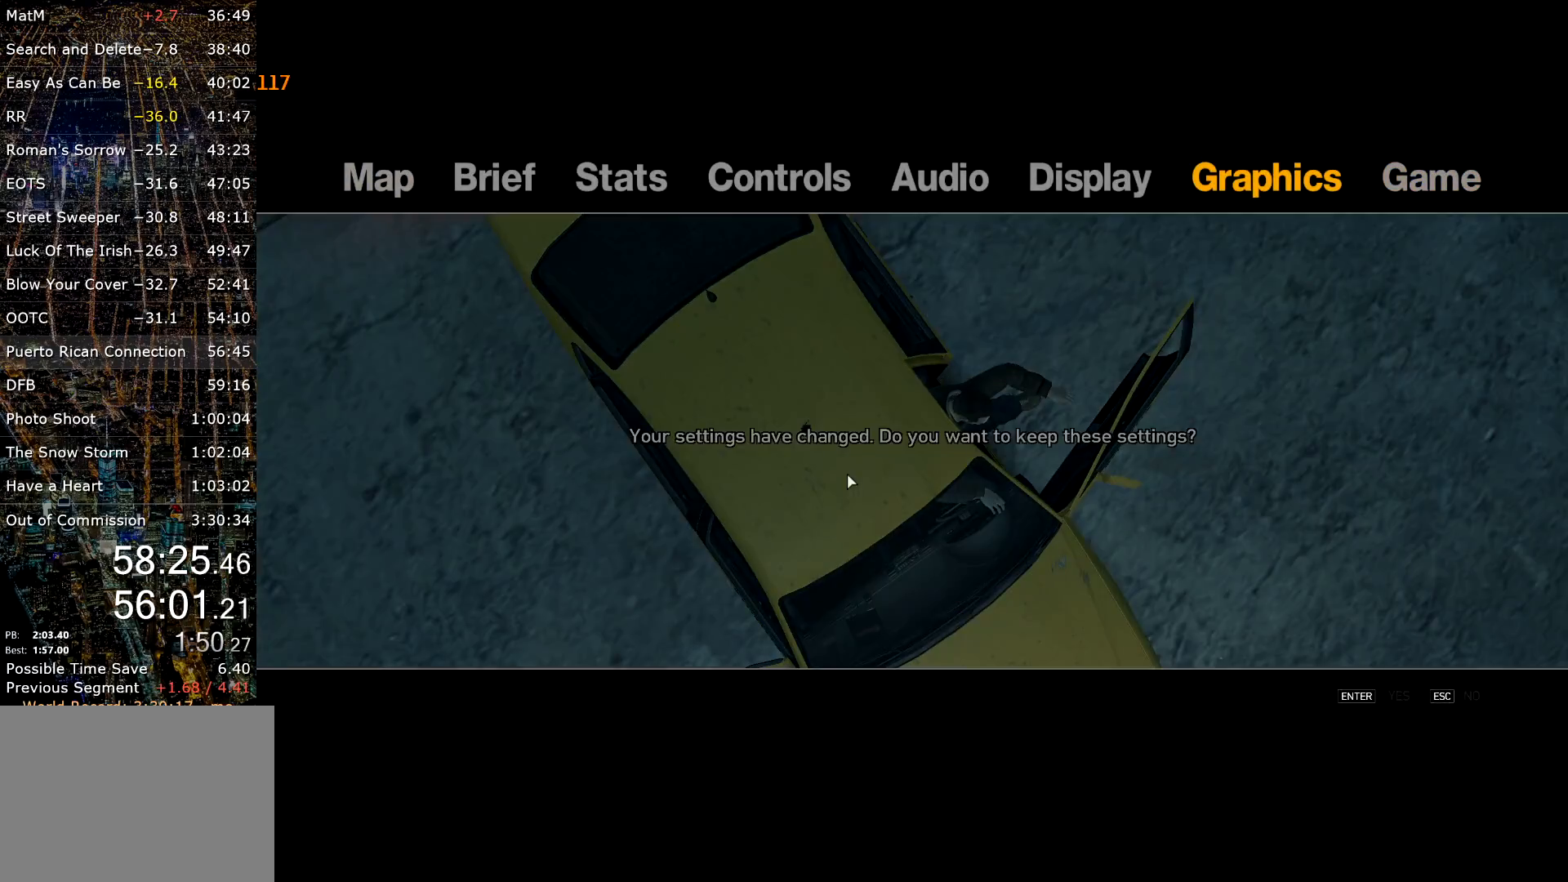
{"keys": ["w"], "mouse": [], "events": [[100, "escape", "down"], [150, "escape", "up"], [200, "escape", "down"], [284, "escape", "up"], [467, "w", "down"]]}
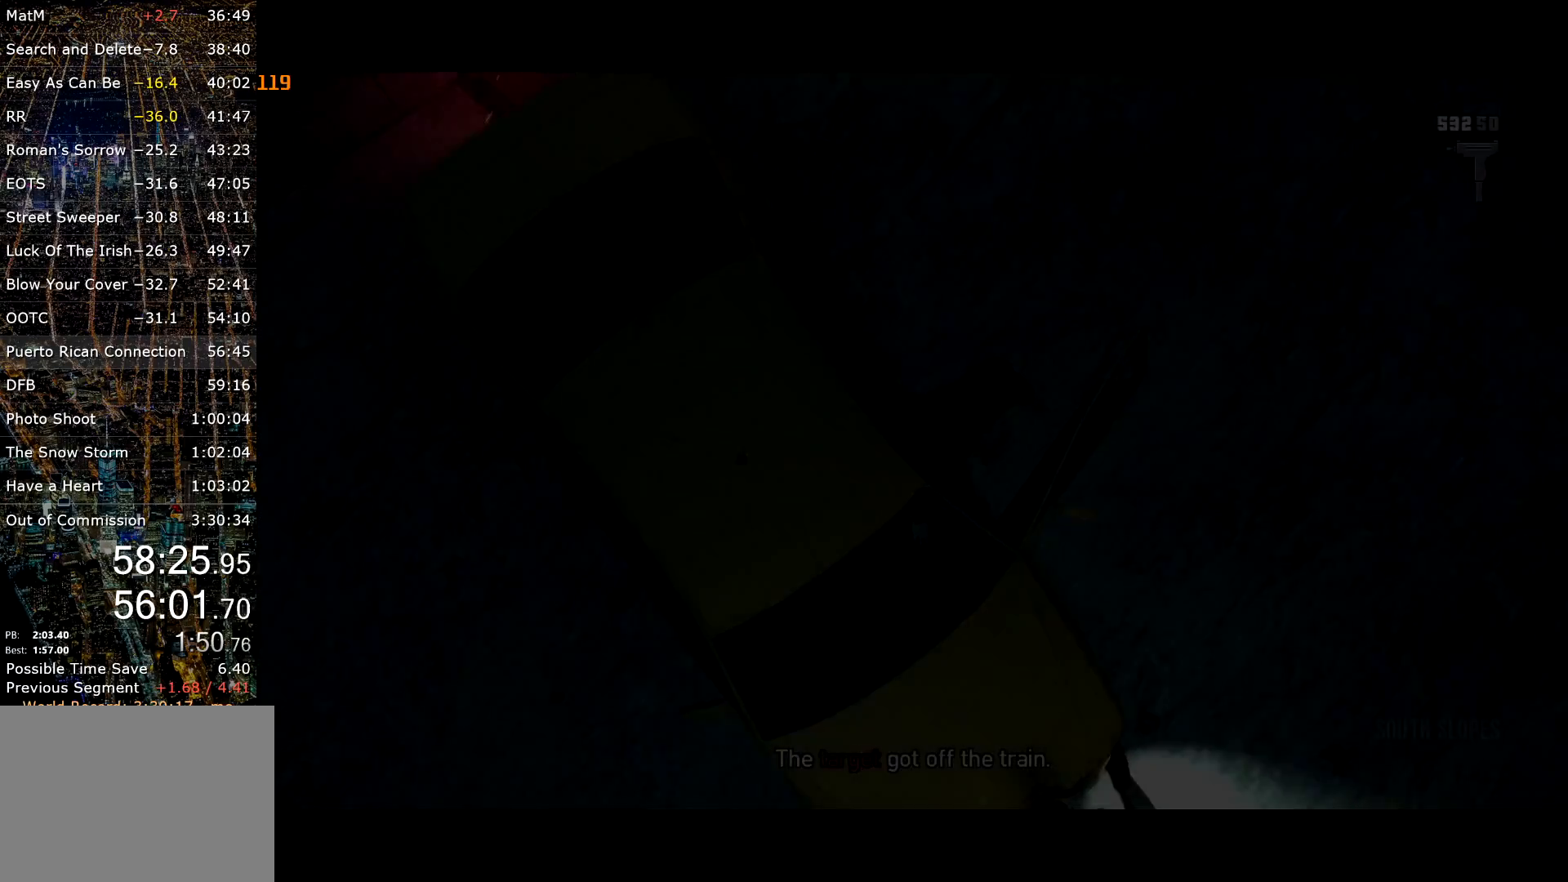
{"keys": ["w"], "mouse": [], "events": []}
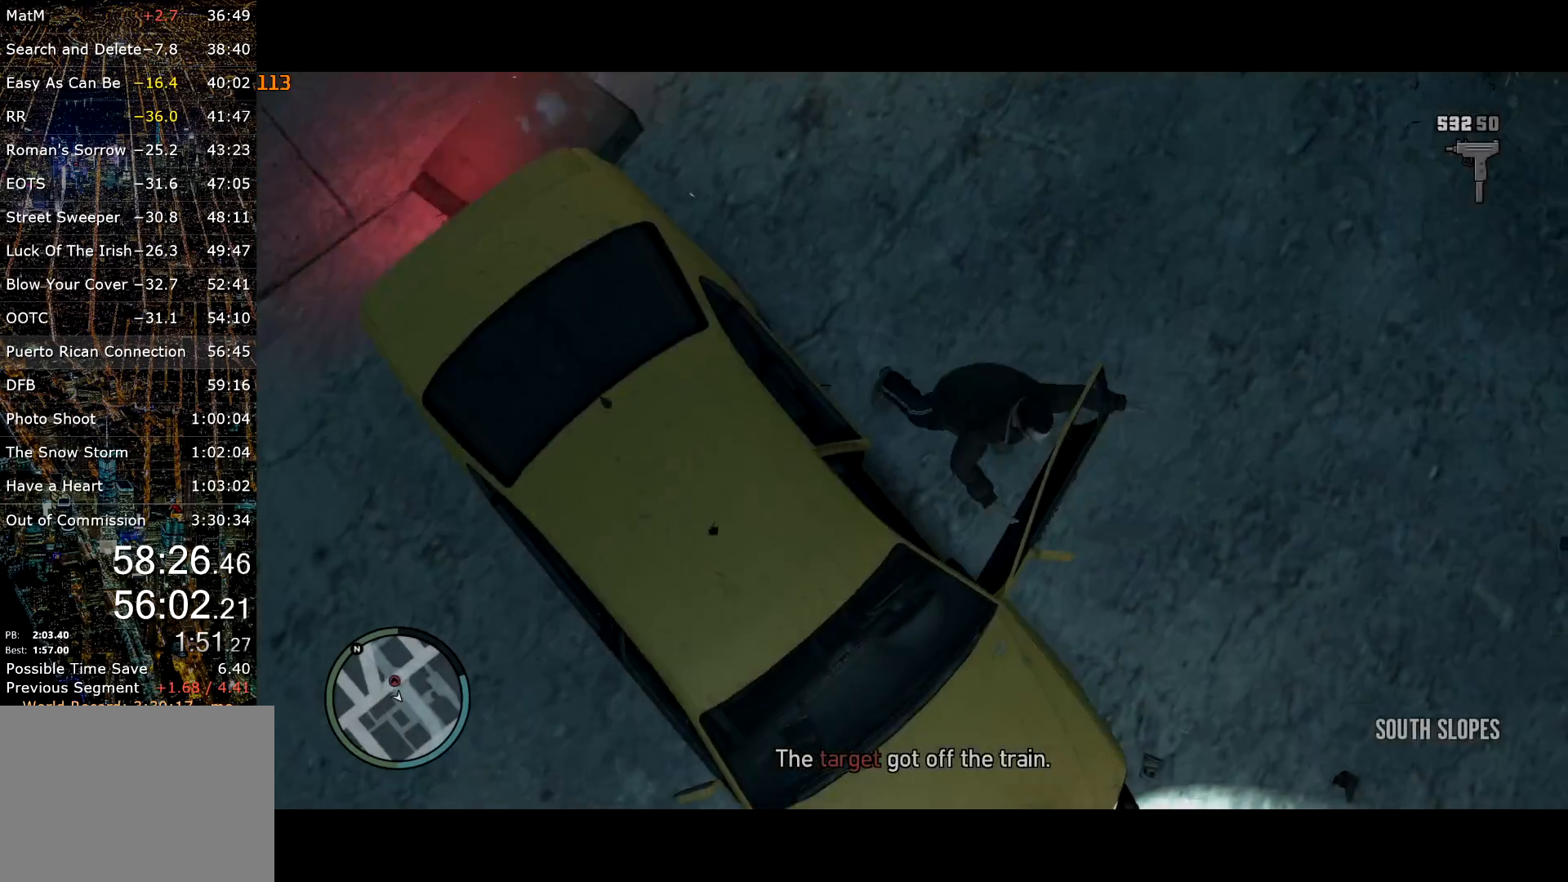
{"keys": ["w"], "mouse": [], "events": [[167, "mouse_wheel_down", "down"], [217, "mouse_wheel_down", "up"], [267, "mouse_wheel_down", "down"], [317, "mouse_wheel_down", "up"]]}
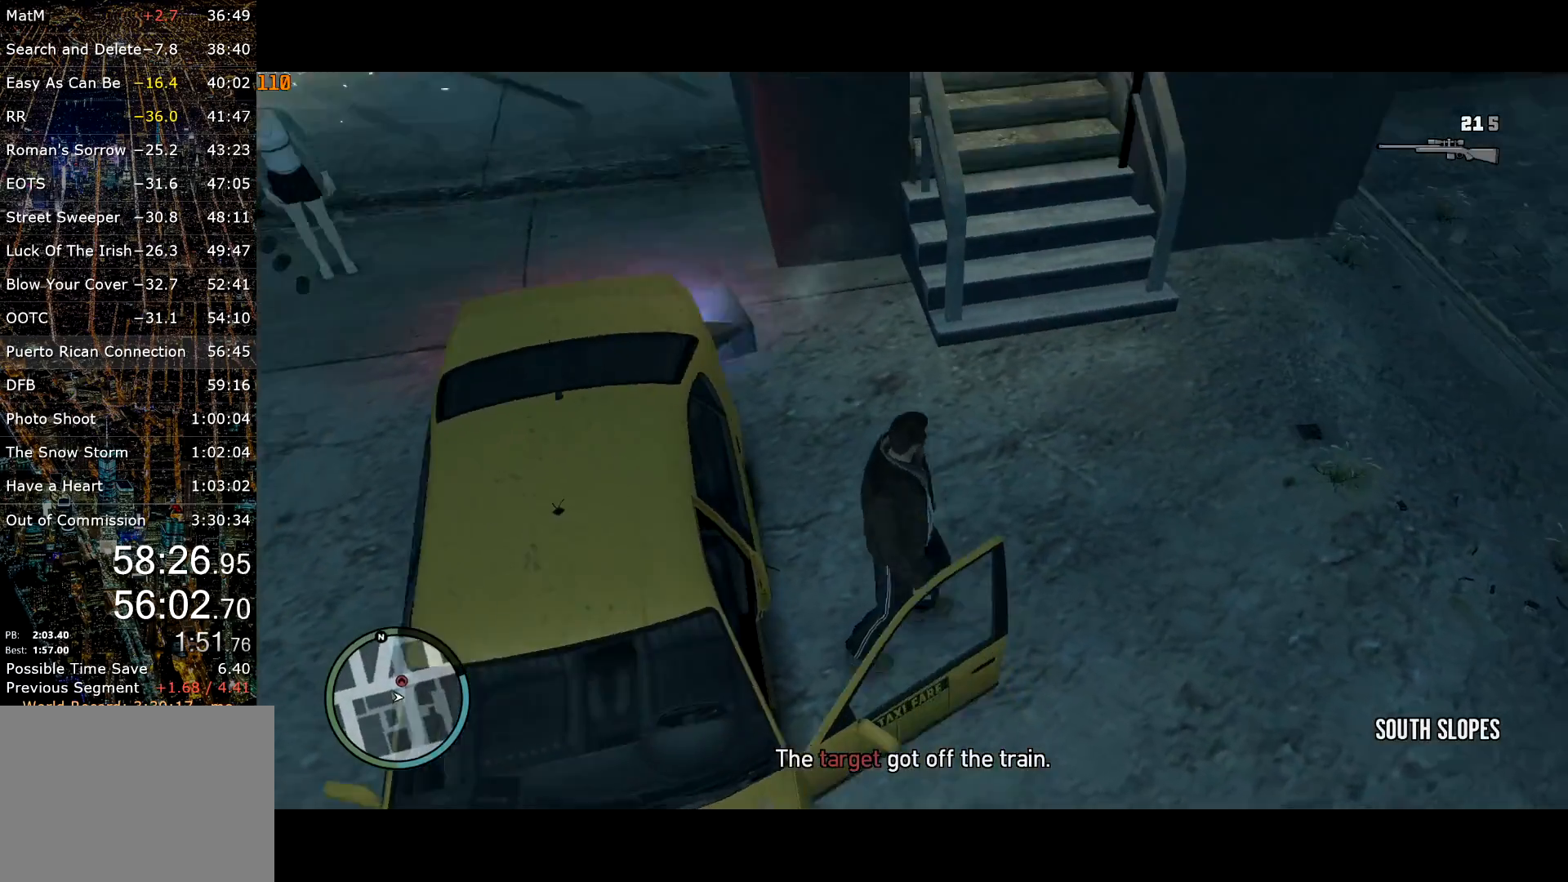
{"keys": ["d", "shift", "w"], "mouse": [], "events": [[50, "mouse_wheel_up", "down"], [100, "mouse_wheel_up", "up"], [150, "d", "down"], [234, "shift", "down"]]}
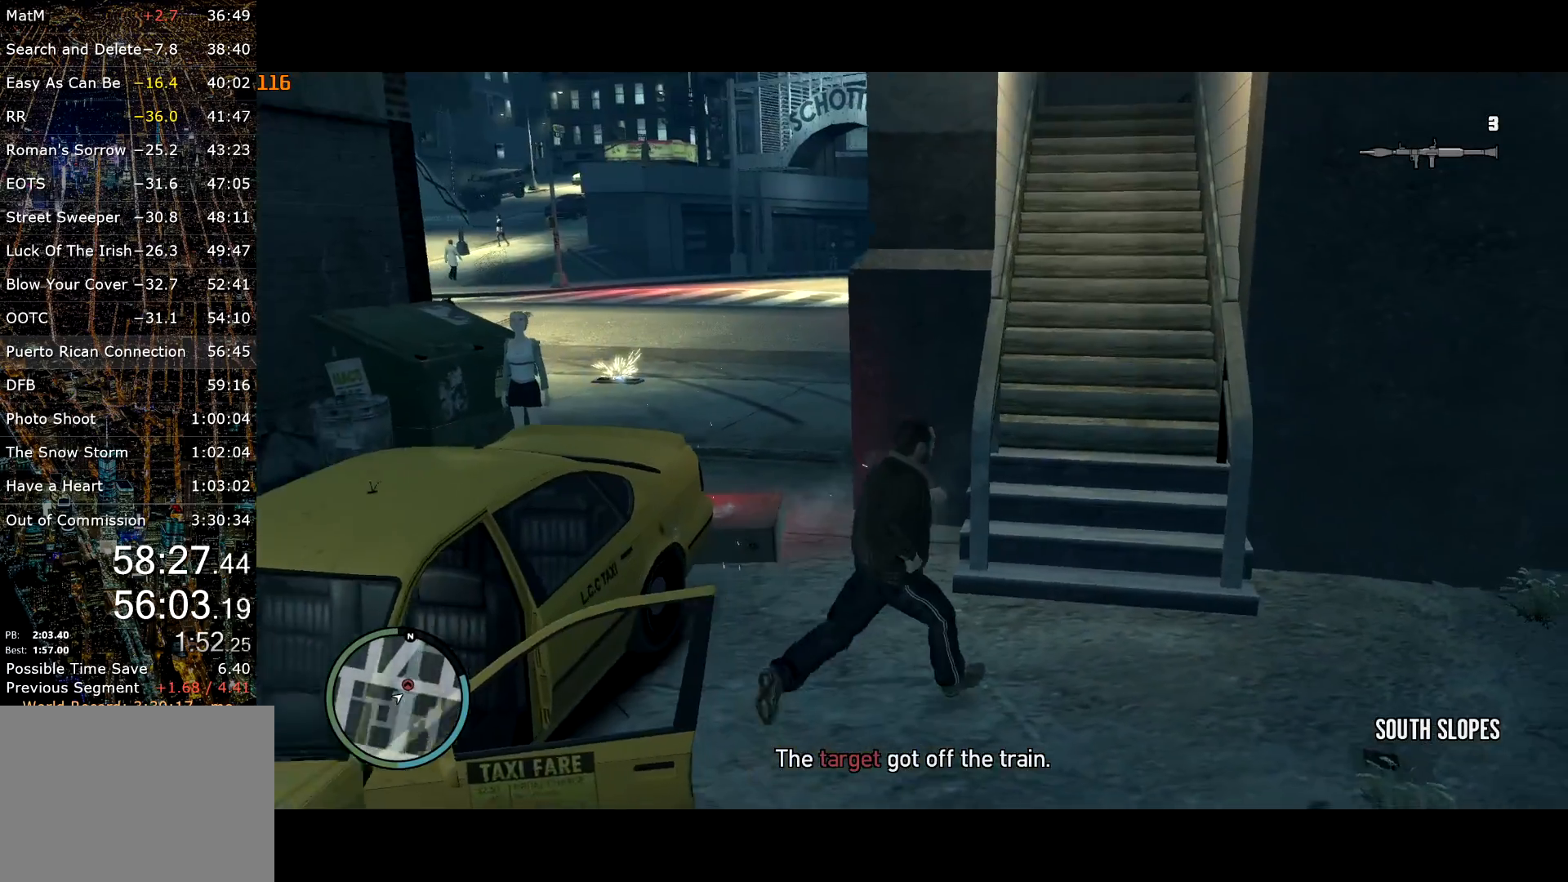
{"keys": ["shift", "w"], "mouse": [], "events": [[17, "d", "up"], [167, "a", "down"], [250, "a", "up"], [300, "shift", "up"], [334, "space", "down"], [434, "space", "up"], [484, "shift", "down"]]}
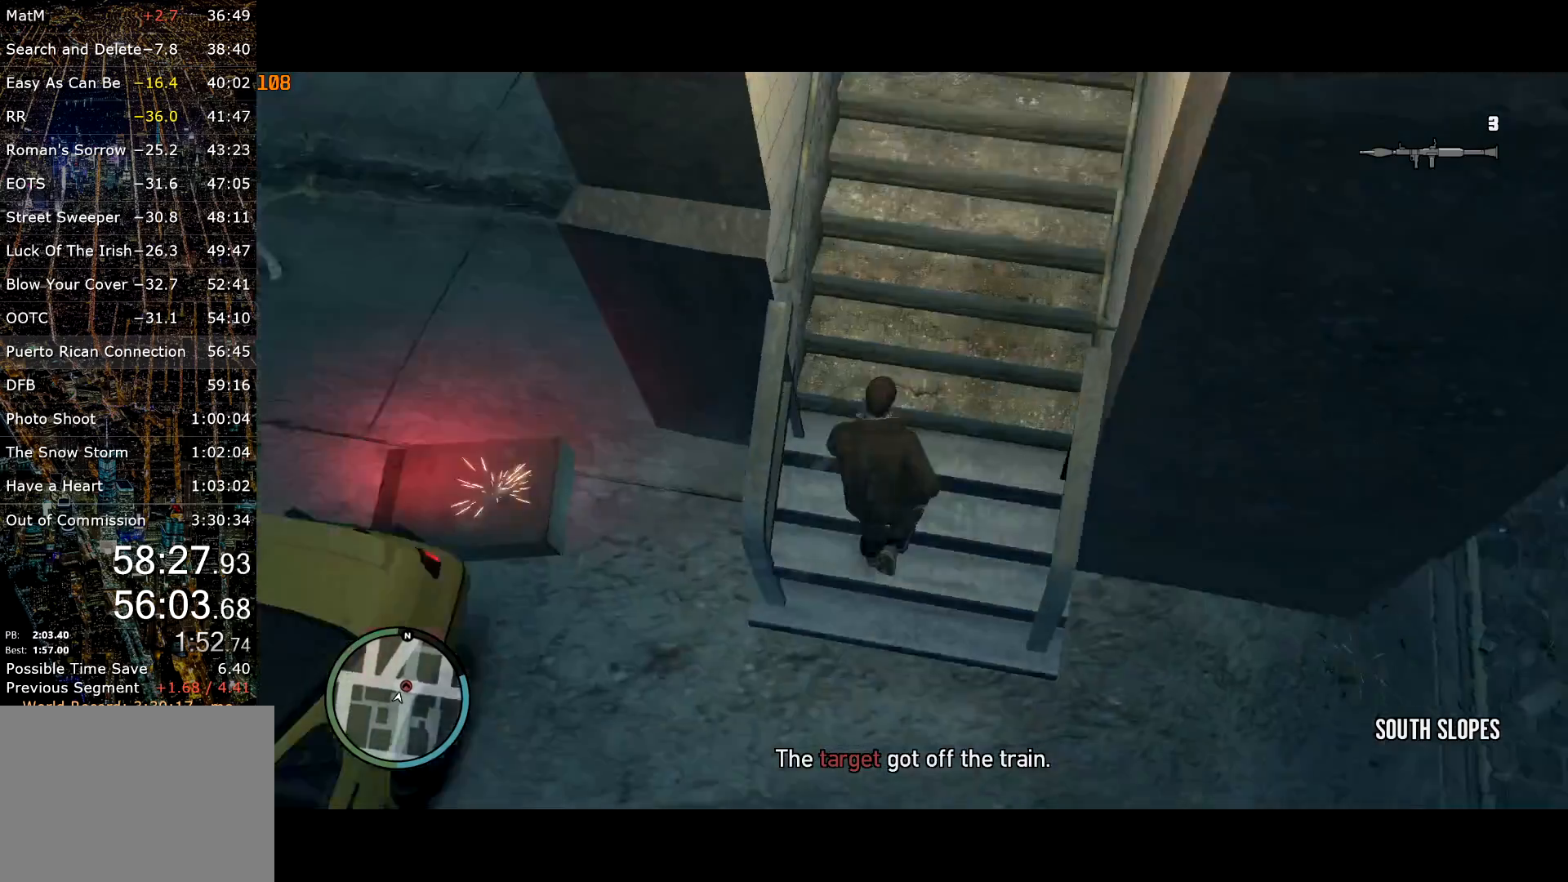
{"keys": ["shift", "w"], "mouse": ["right"], "events": [[267, "shift", "up"], [317, "shift", "down"], [400, "mouse_right", "down"]]}
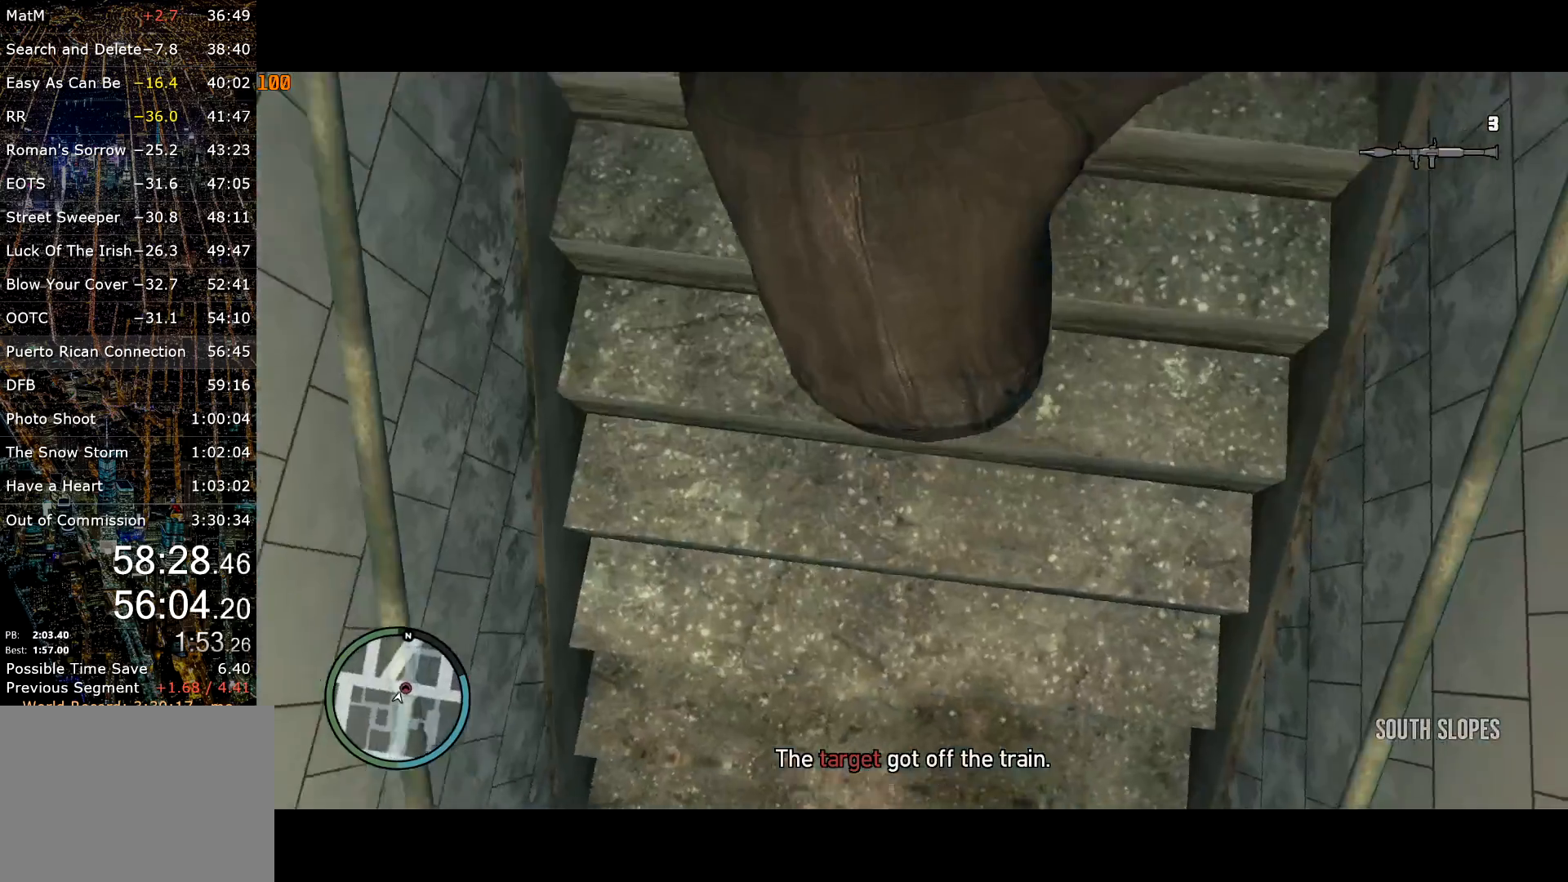
{"keys": ["w"], "mouse": [], "events": [[50, "mouse_right", "up"], [50, "shift", "up"], [184, "shift", "down"], [334, "d", "down"], [334, "mouse_right", "down"], [384, "mouse_right", "up"], [434, "d", "up"], [467, "shift", "up"]]}
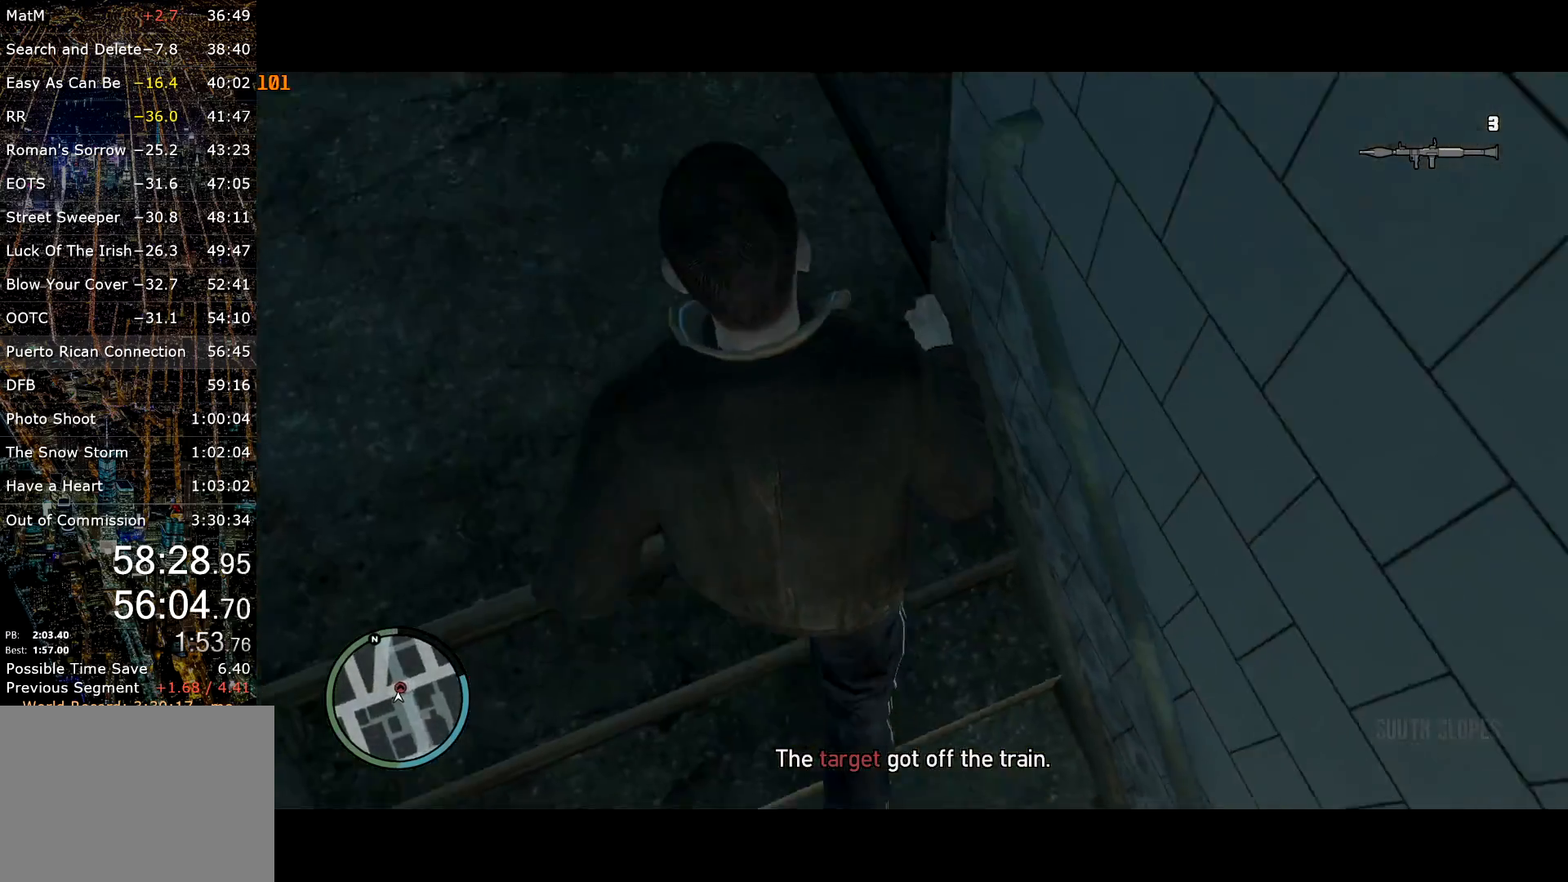
{"keys": ["shift", "w"], "mouse": ["right"], "events": [[17, "d", "down"], [67, "shift", "down"], [150, "shift", "up"], [200, "d", "up"], [250, "mouse_right", "down"], [250, "shift", "down"]]}
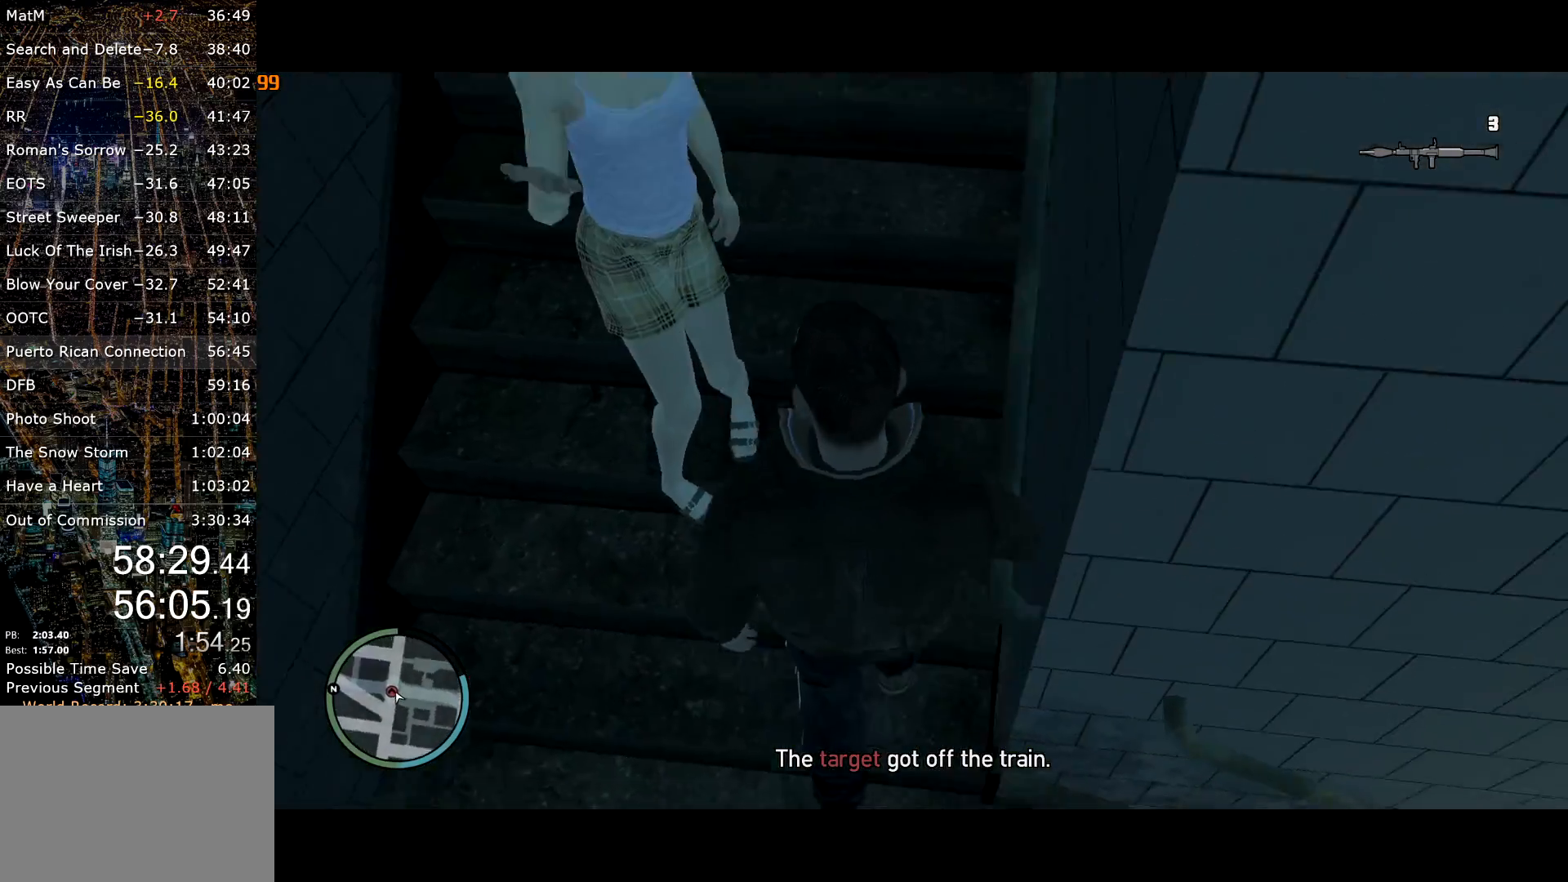
{"keys": ["shift", "w"], "mouse": ["right"], "events": []}
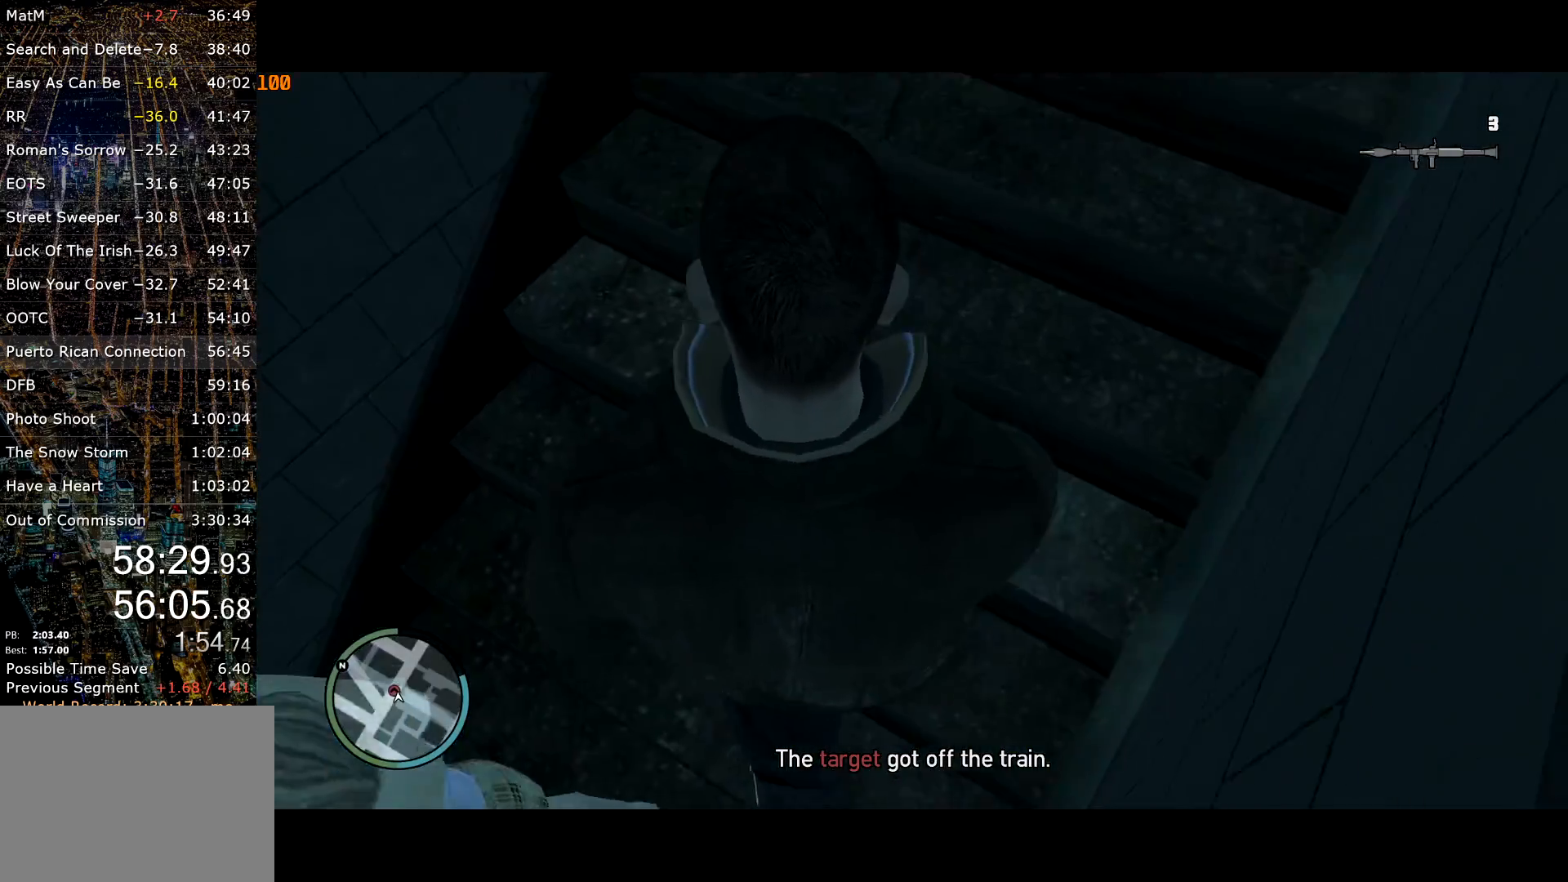
{"keys": ["shift", "w"], "mouse": ["right"], "events": []}
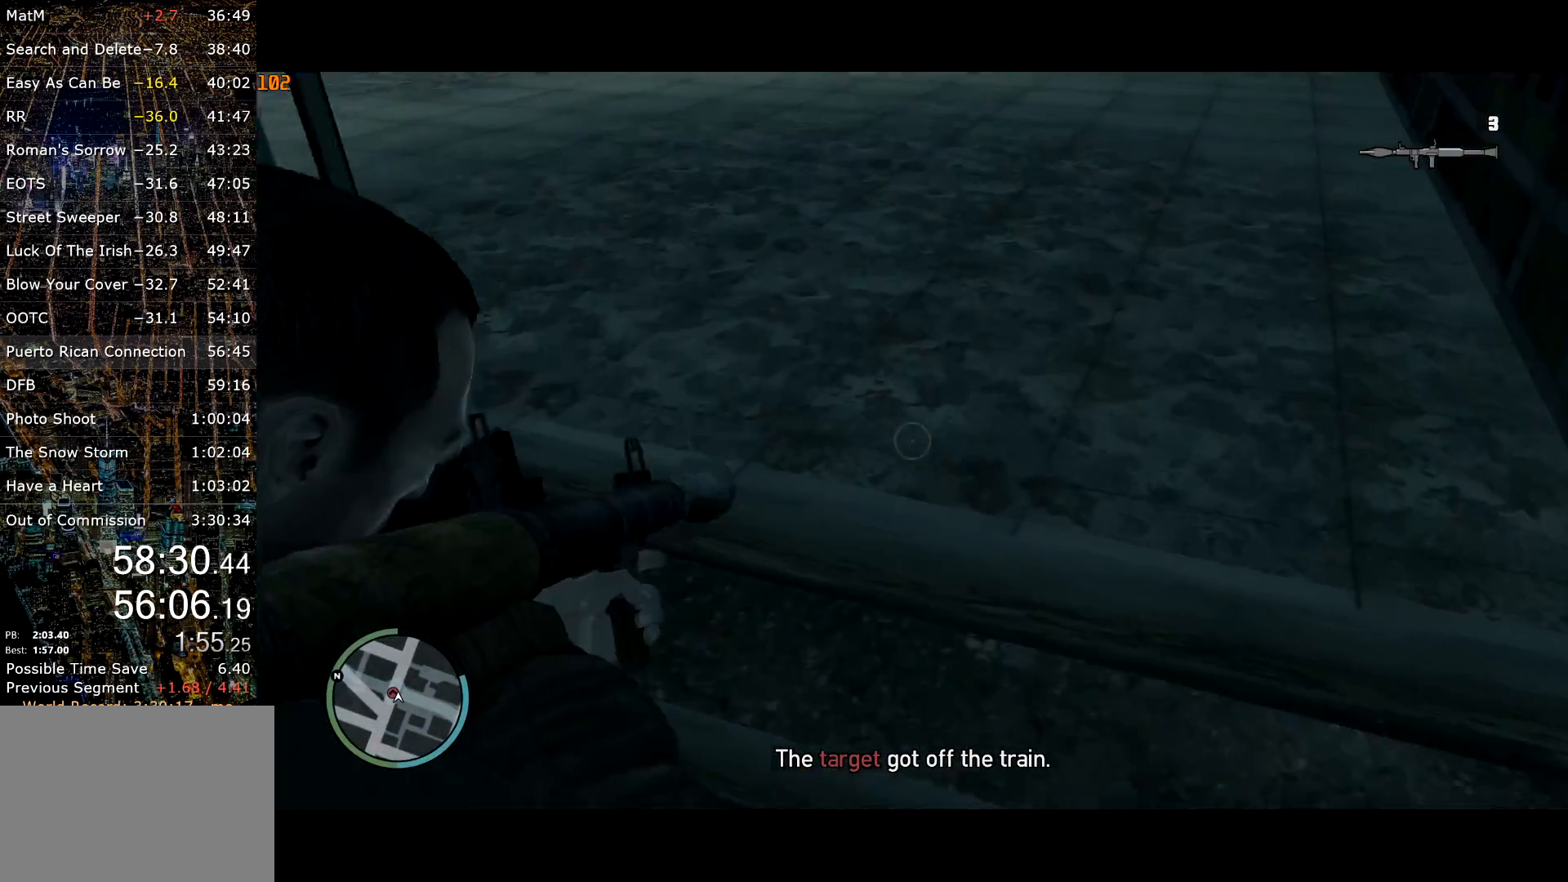
{"keys": ["a", "shift", "w"], "mouse": ["right"], "events": [[484, "a", "down"]]}
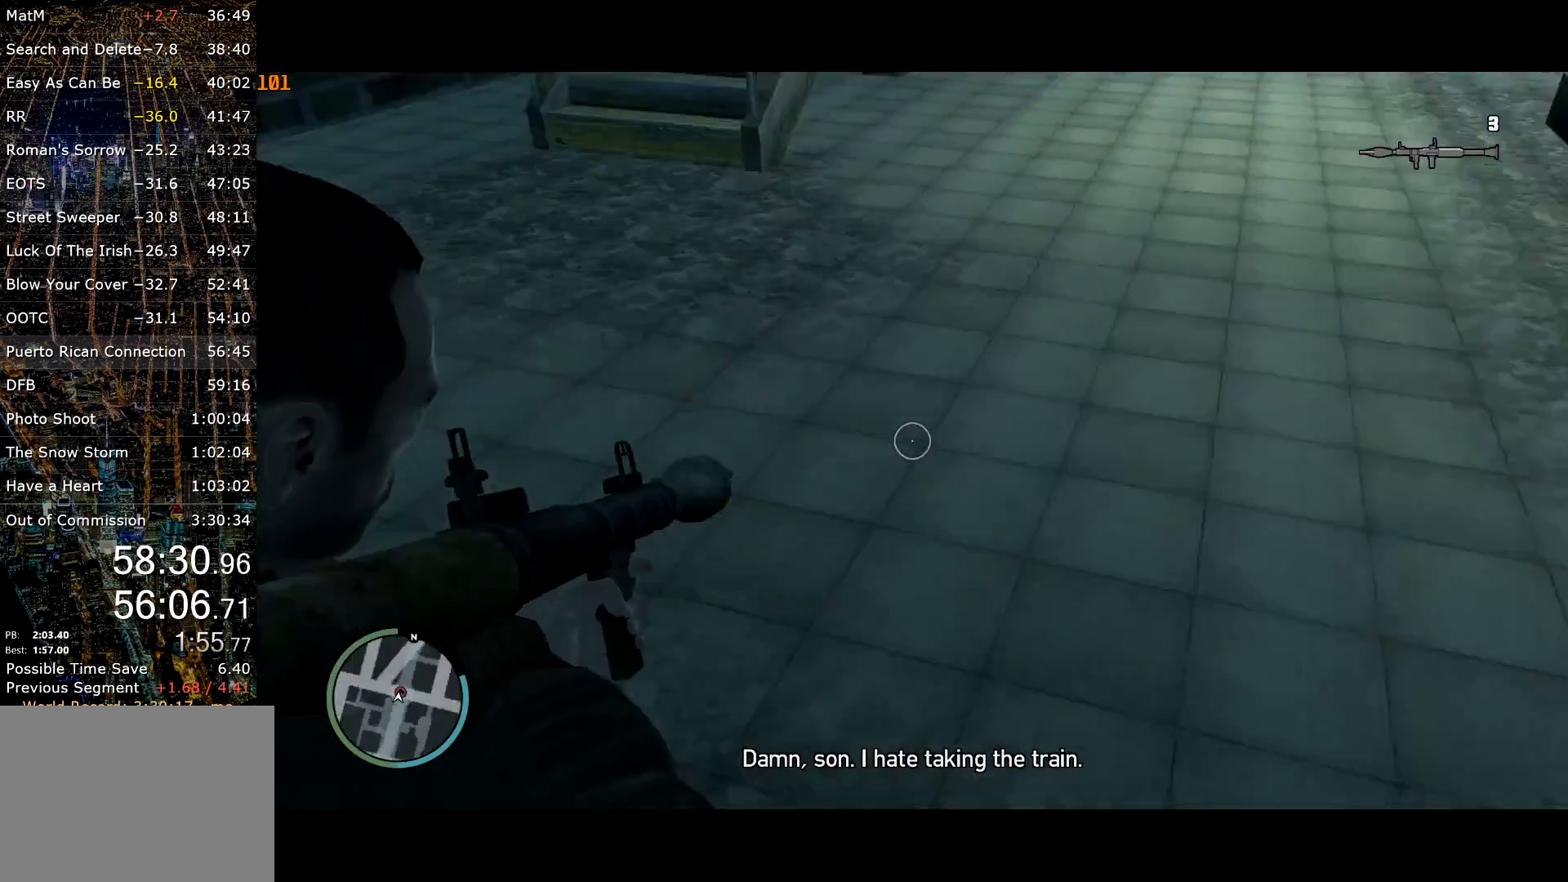
{"keys": [], "mouse": ["right"], "events": [[34, "a", "up"], [150, "mouse_right", "up"], [217, "shift", "up"], [500, "mouse_right", "down"], [500, "w", "up"]]}